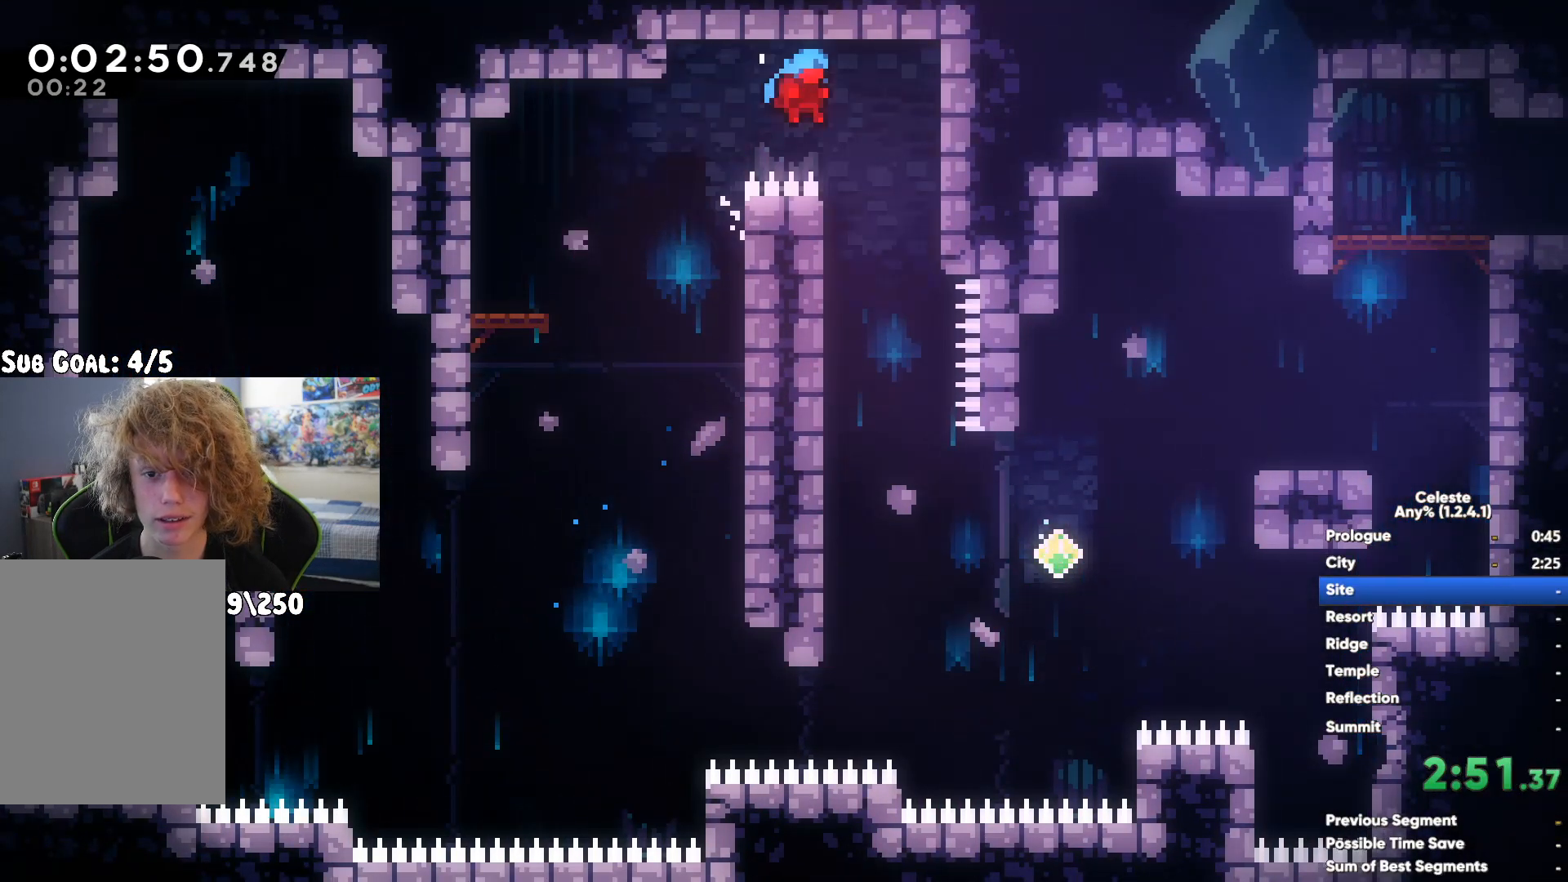
Gameplay with a controller (Xbox layout); each line is a JSON object with the inputs held at the frame after it. "button_events" lists button changes between this image and that frame as [ms after this image, input, new state], when the widget could be followed in between (sticks are given only as held states). Not read: R2.
{"buttons": [], "left_stick": "up-right", "right_stick": "center", "button_events": [[100, "A", "down"], [333, "A", "up"]]}
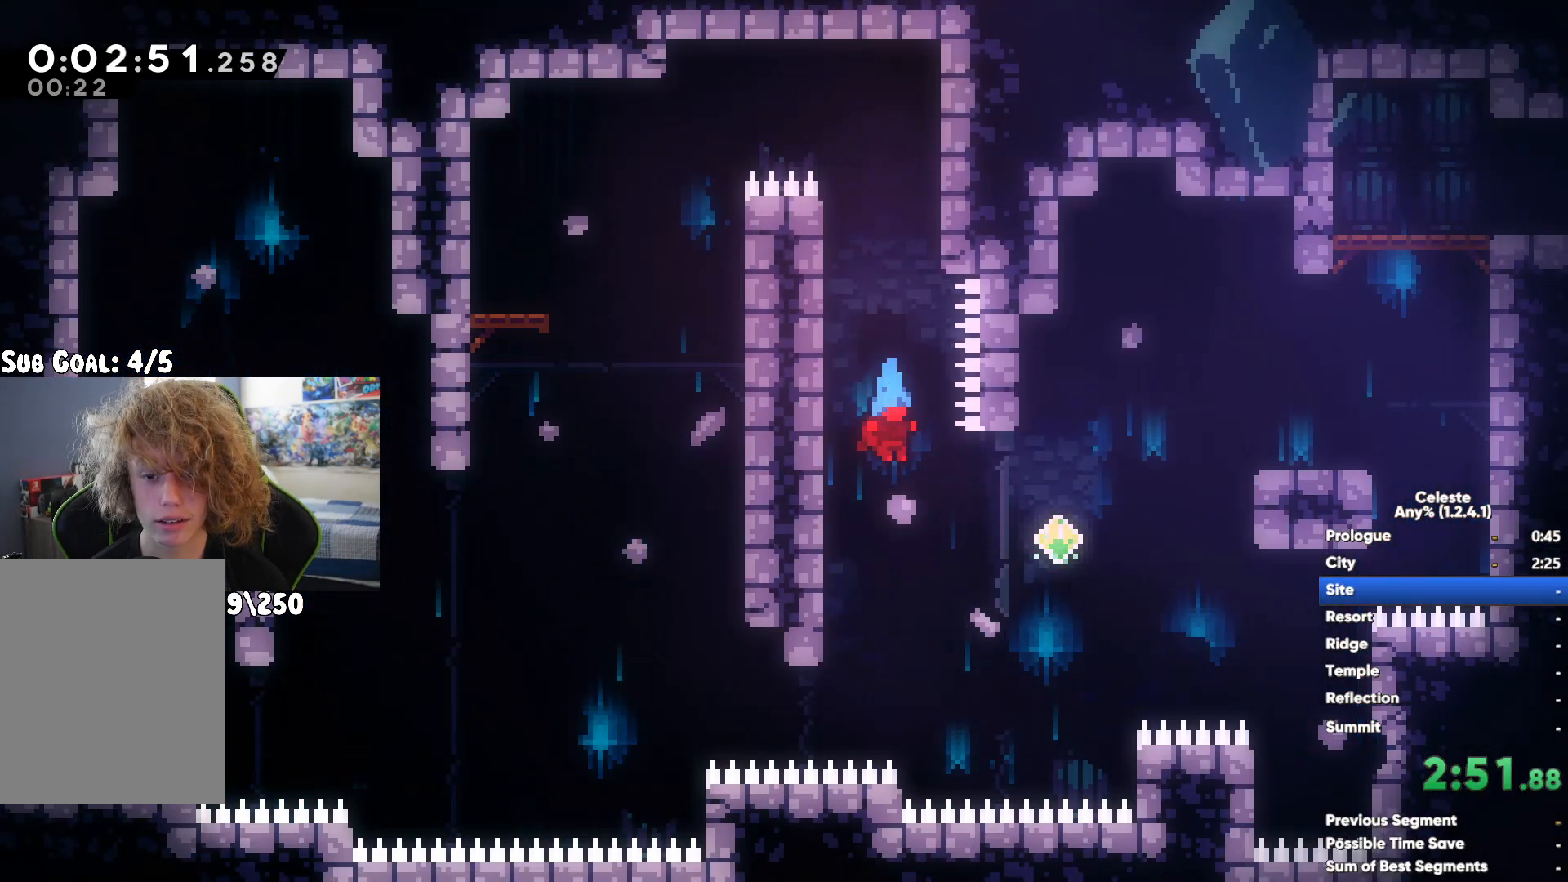
{"buttons": [], "left_stick": "right", "right_stick": "center", "button_events": [[150, "X", "down"], [283, "X", "up"]]}
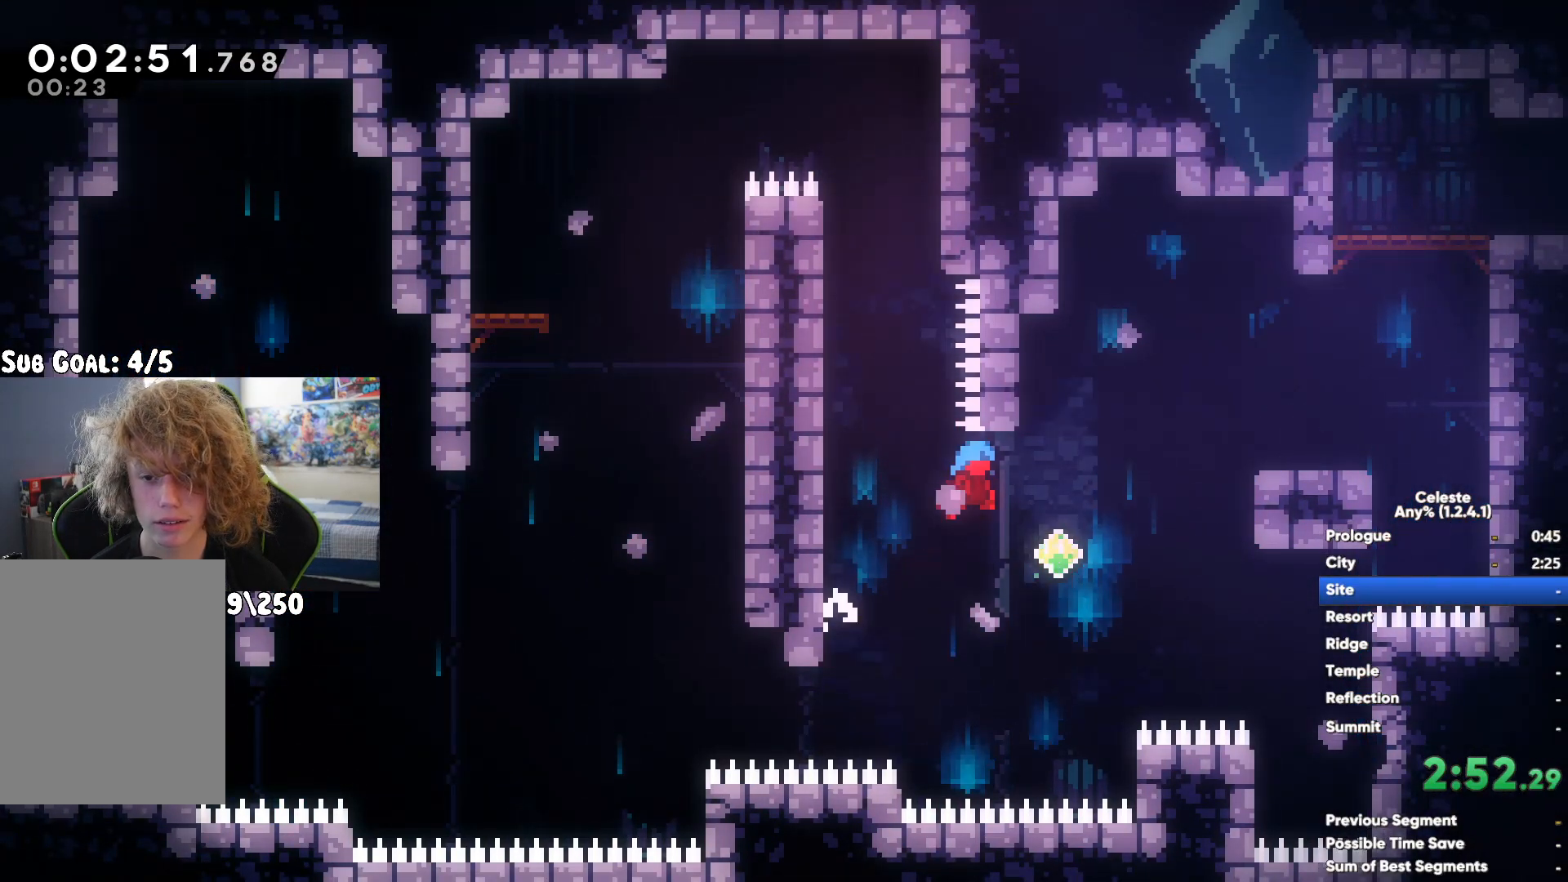
{"buttons": ["X"], "left_stick": "up-right", "right_stick": "center", "button_events": [[233, "A", "down"], [417, "A", "up"], [417, "X", "down"]]}
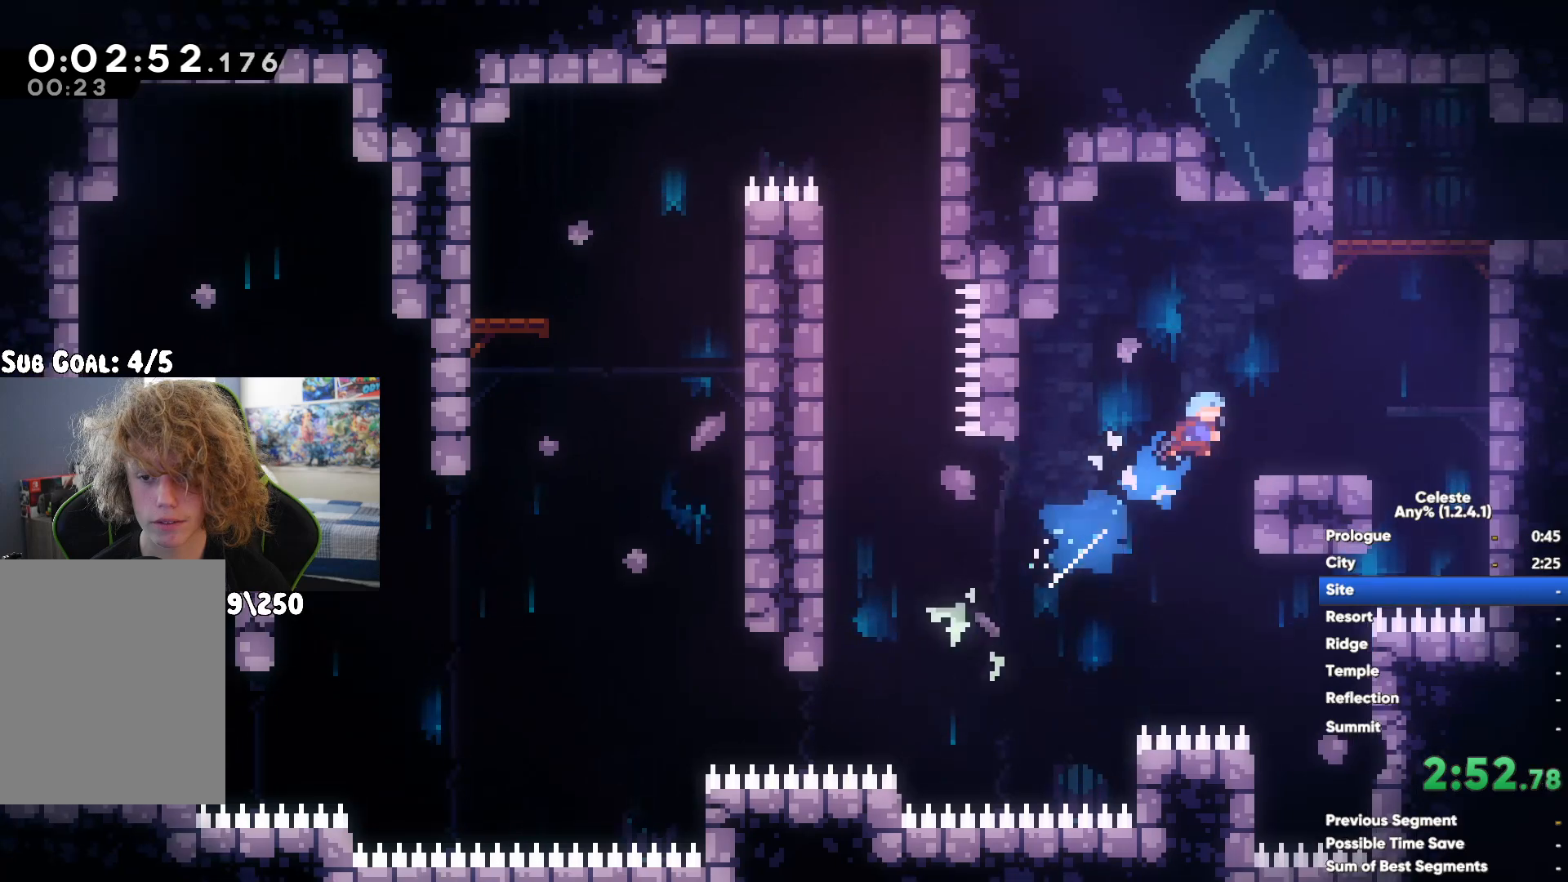
{"buttons": [], "left_stick": "right", "right_stick": "center", "button_events": [[167, "X", "up"]]}
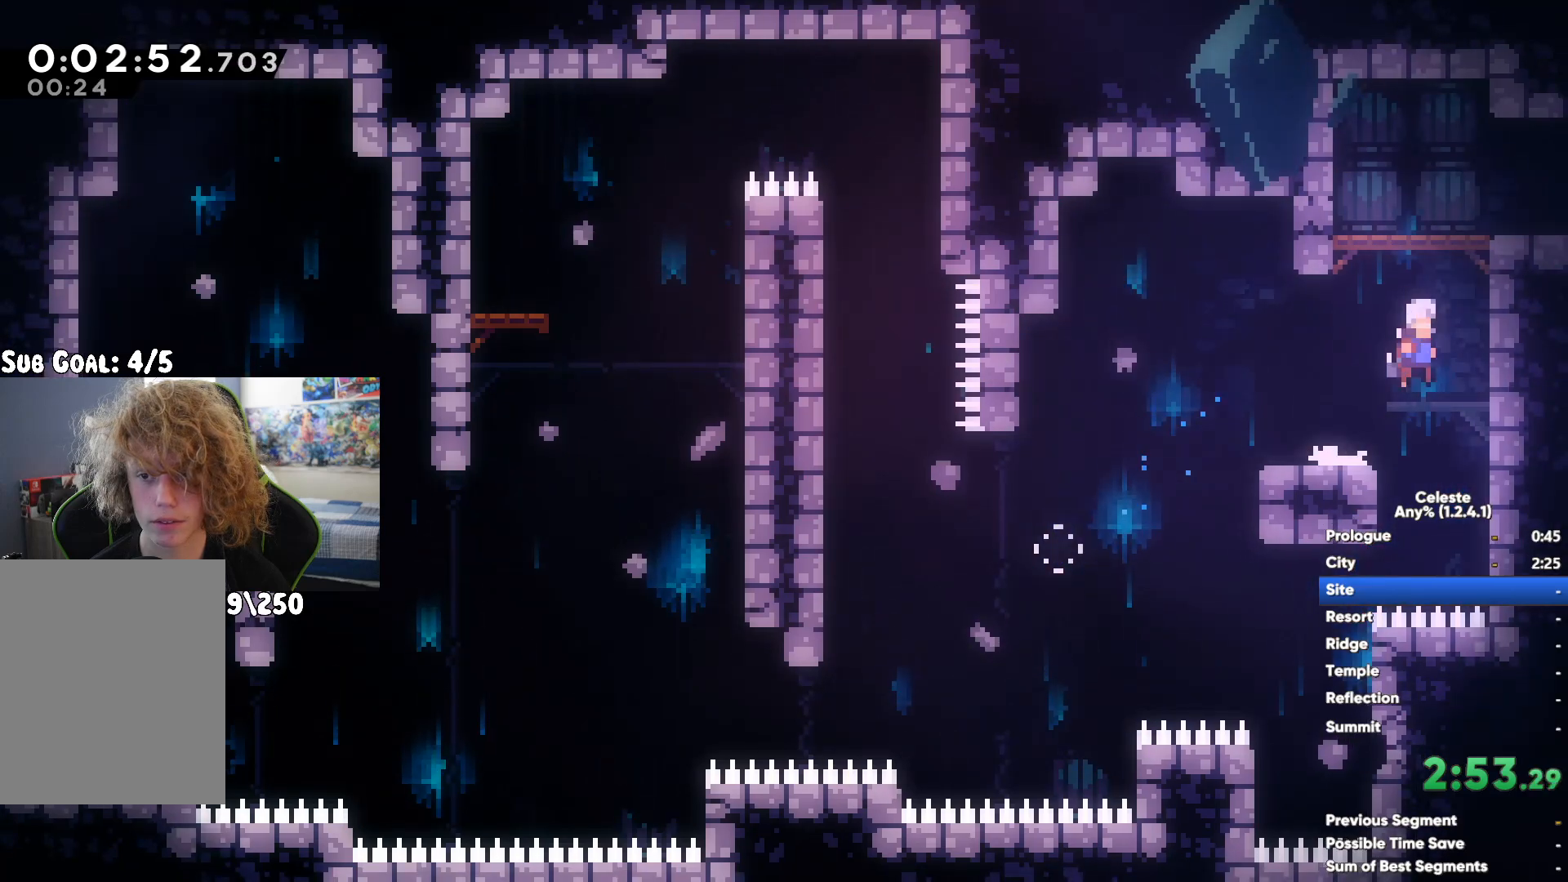
{"buttons": [], "left_stick": "right", "right_stick": "center", "button_events": []}
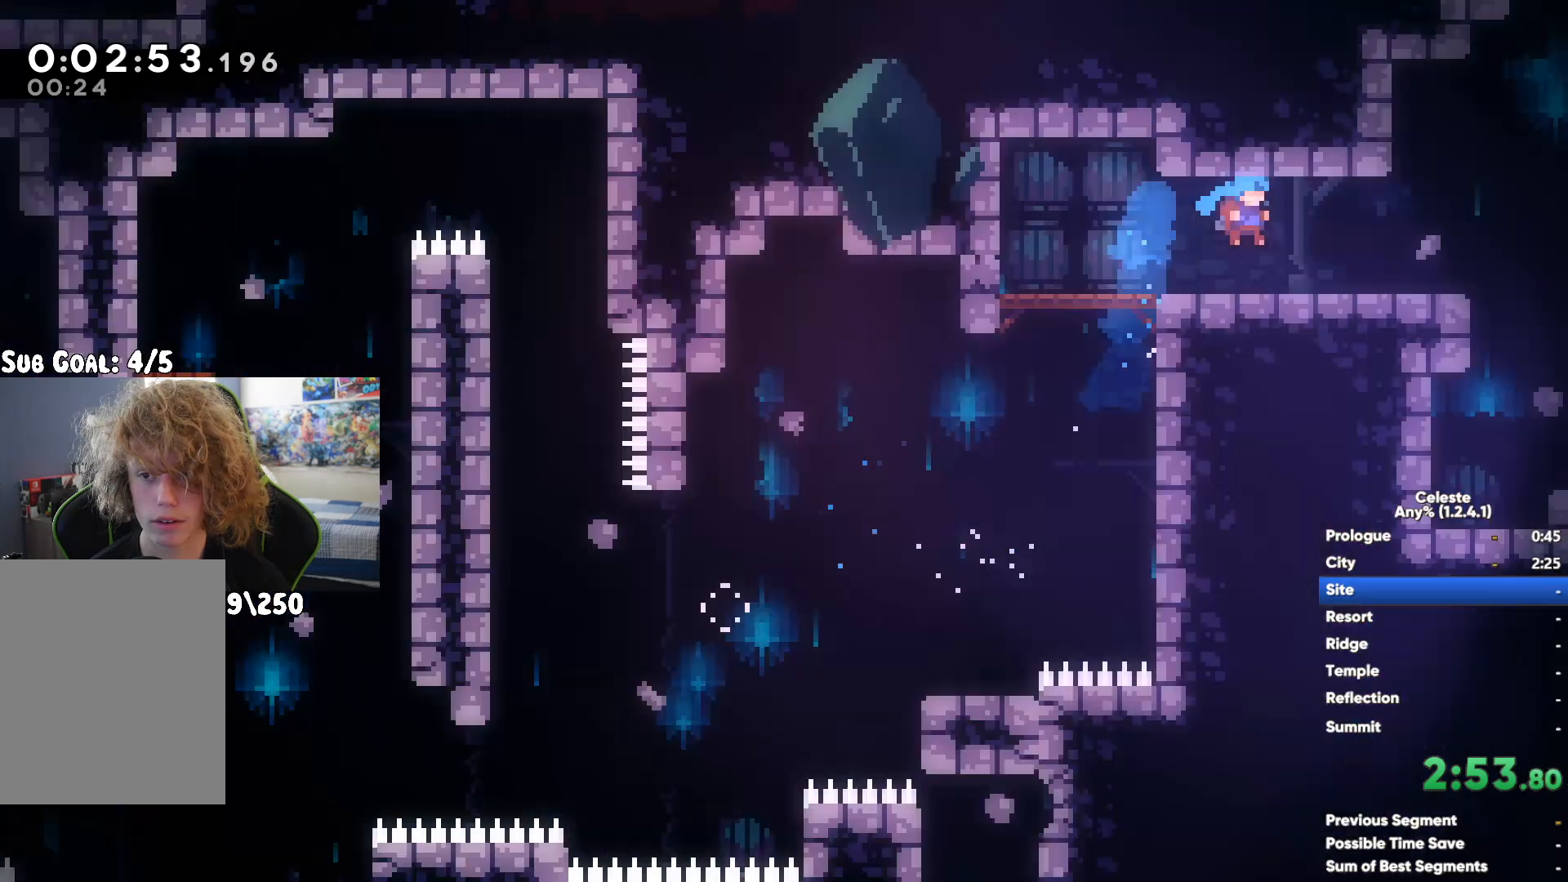
{"buttons": ["A"], "left_stick": "right", "right_stick": "center", "button_events": [[100, "A", "down"], [217, "A", "up"], [217, "X", "down"], [367, "A", "down"], [367, "X", "up"]]}
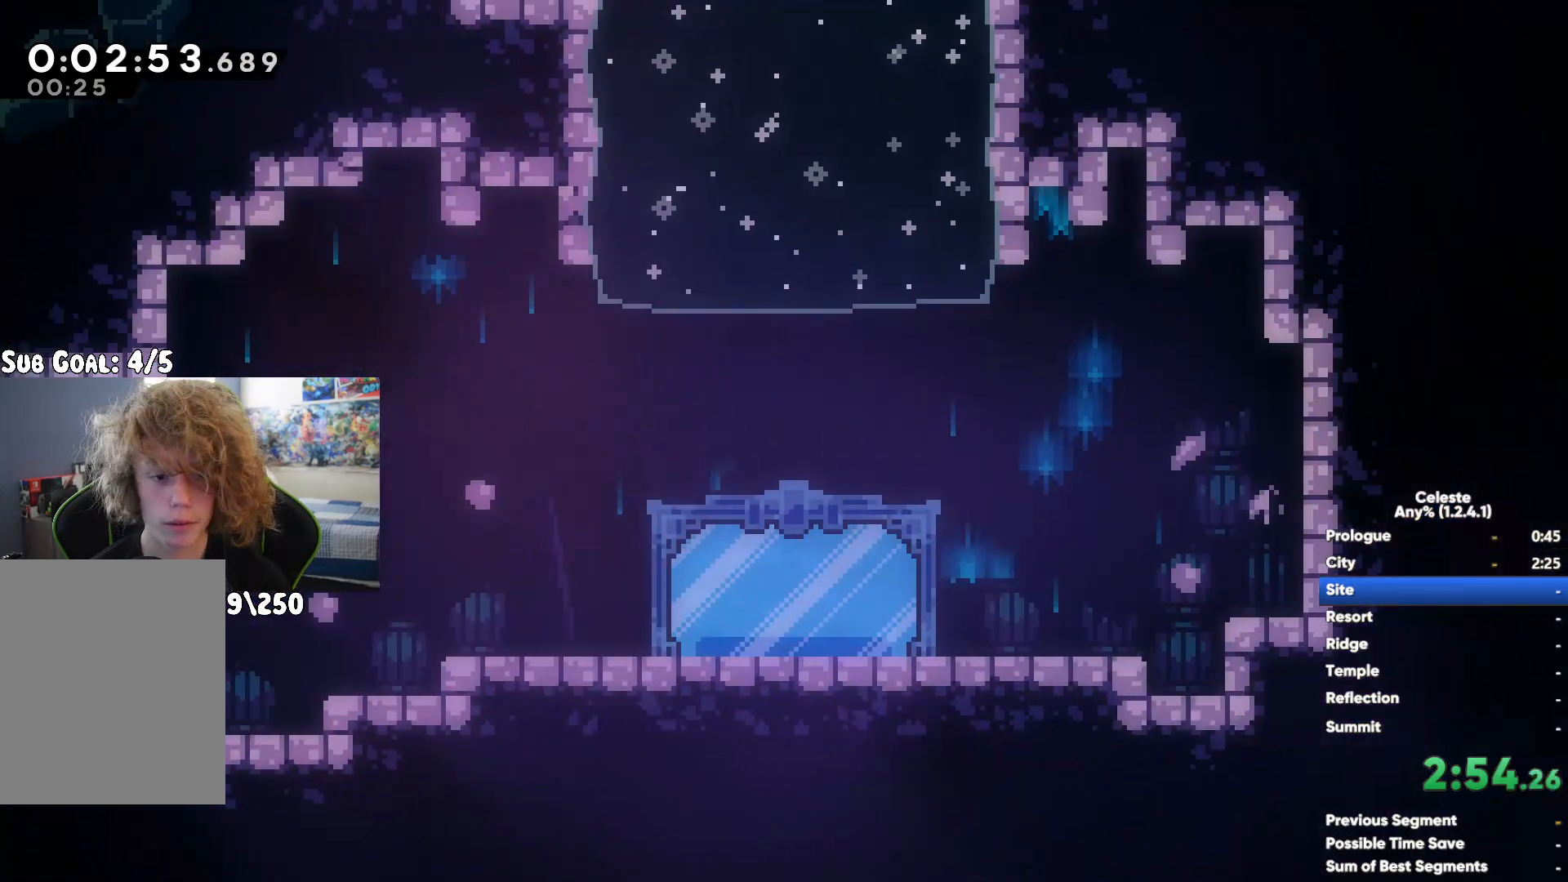
{"buttons": [], "left_stick": "down-right", "right_stick": "center", "button_events": [[150, "A", "up"]]}
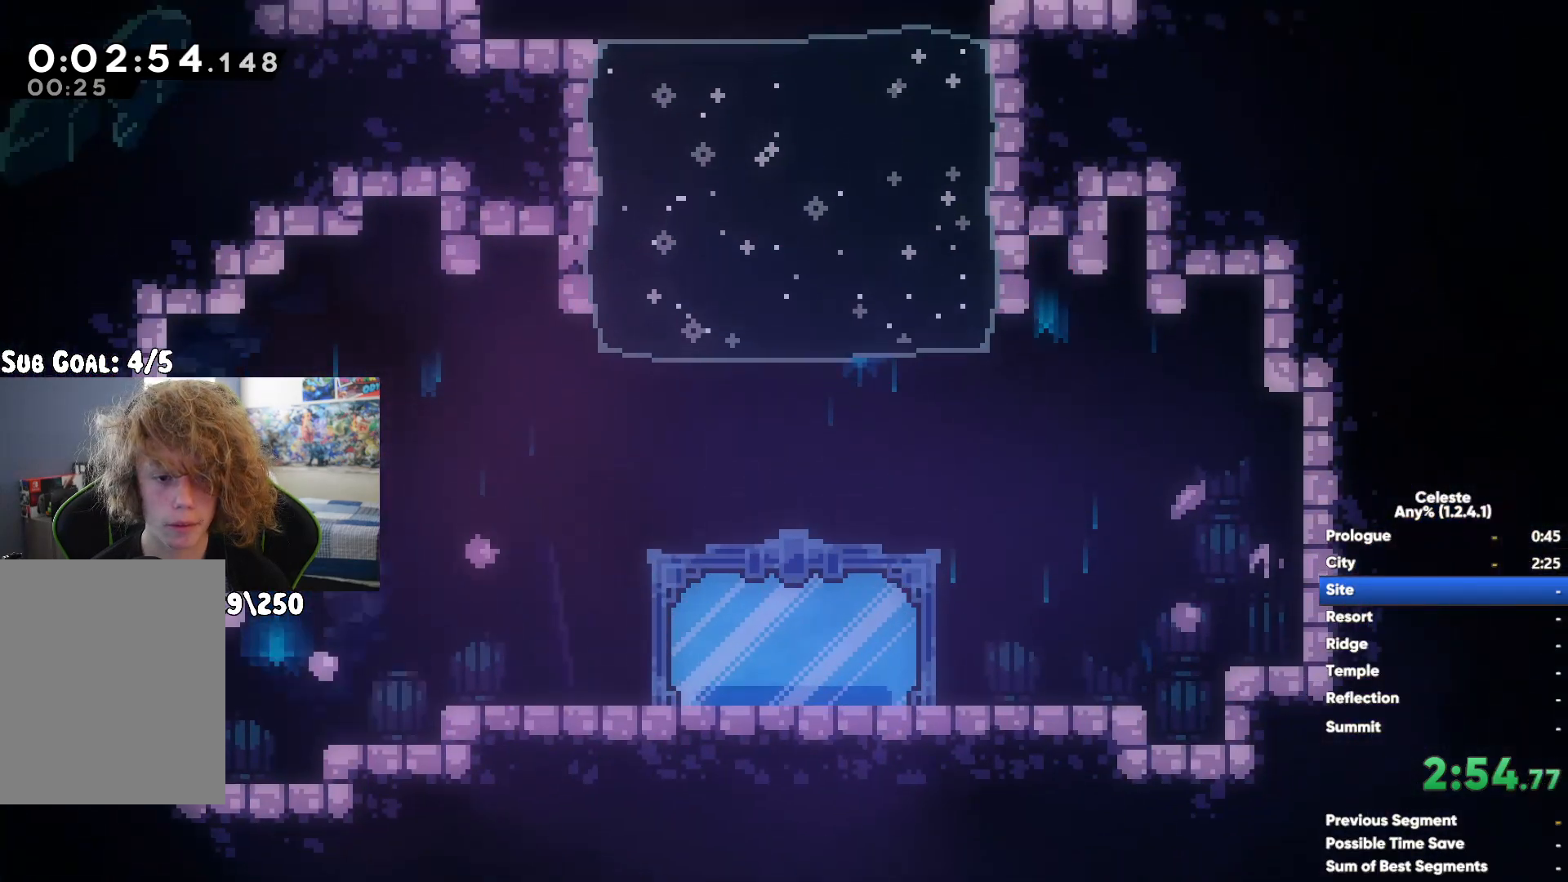
{"buttons": ["A"], "left_stick": "down", "right_stick": "center", "button_events": [[267, "START", "down"], [383, "START", "up"], [483, "A", "down"]]}
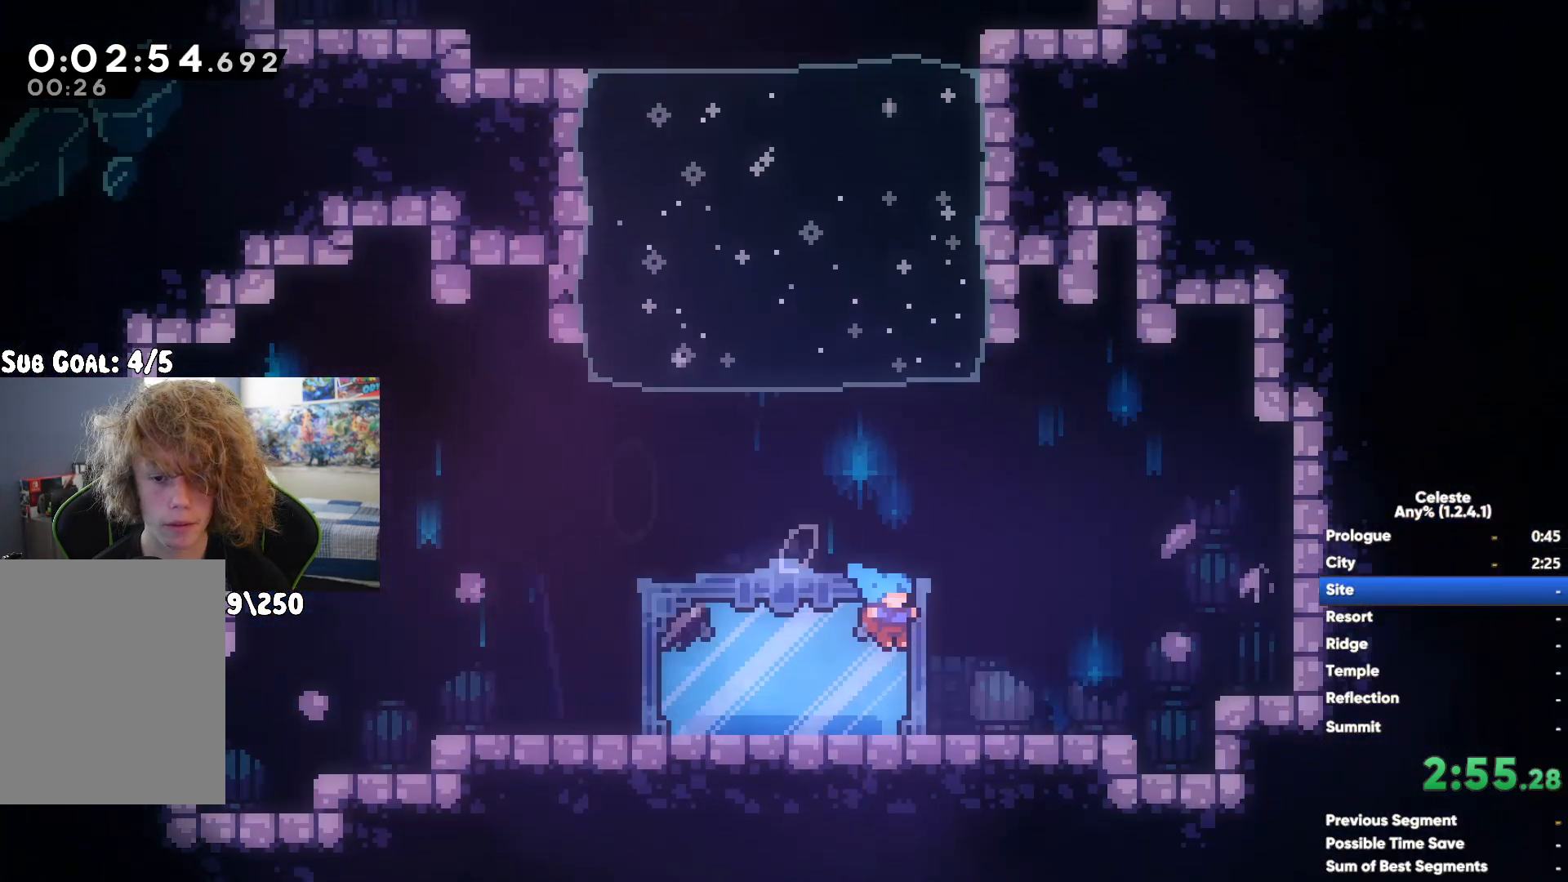
{"buttons": [], "left_stick": "up-left", "right_stick": "center", "button_events": [[67, "A", "up"]]}
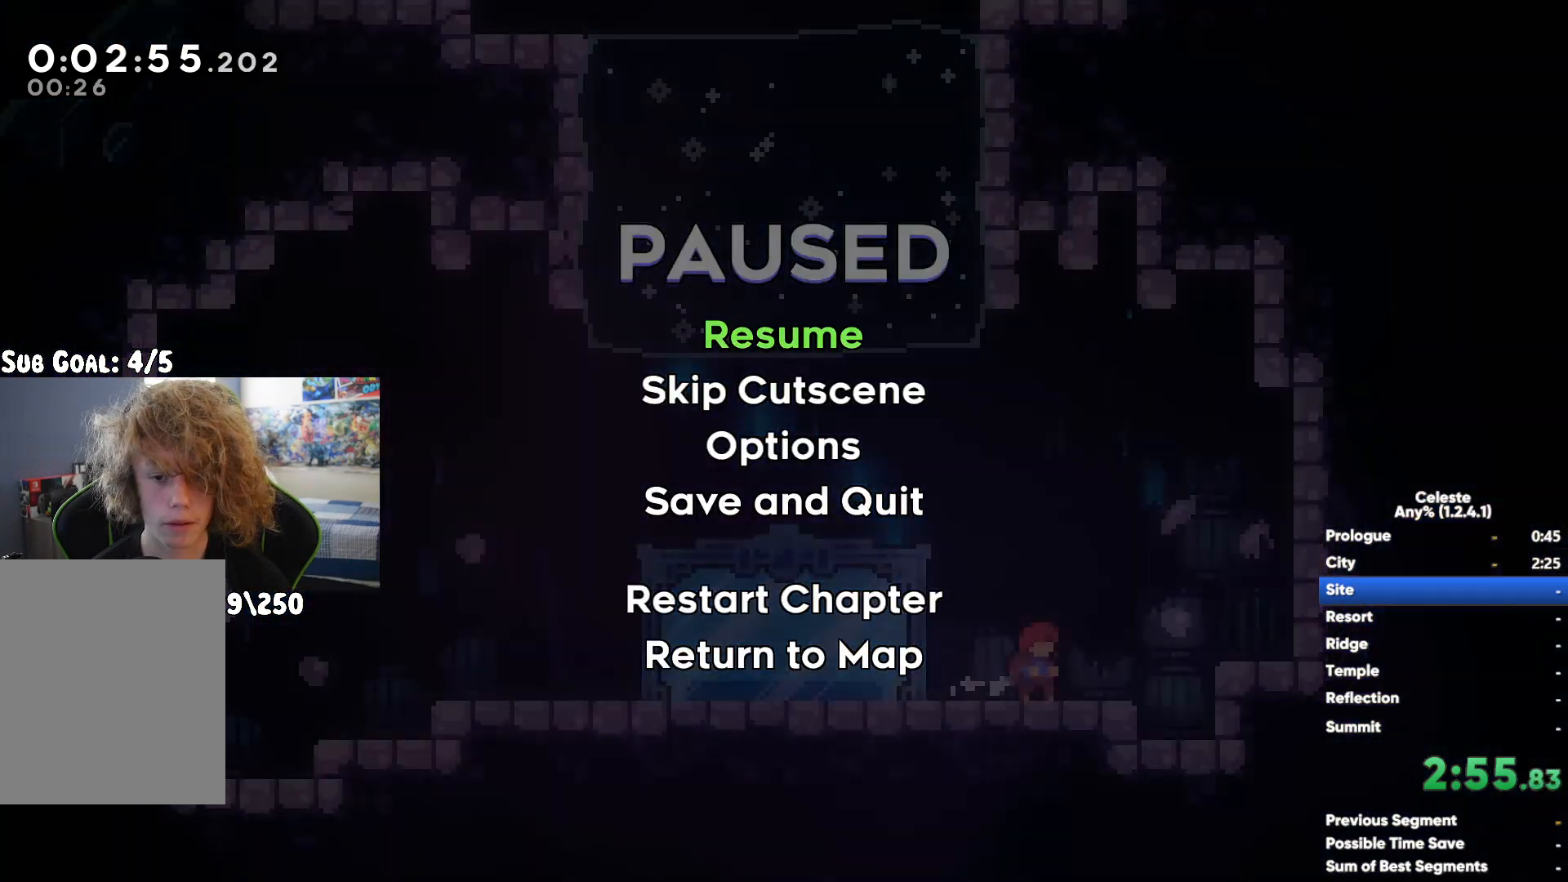
{"buttons": [], "left_stick": "up", "right_stick": "center", "button_events": [[17, "A", "down"], [267, "X", "down"], [283, "A", "up"], [467, "X", "up"]]}
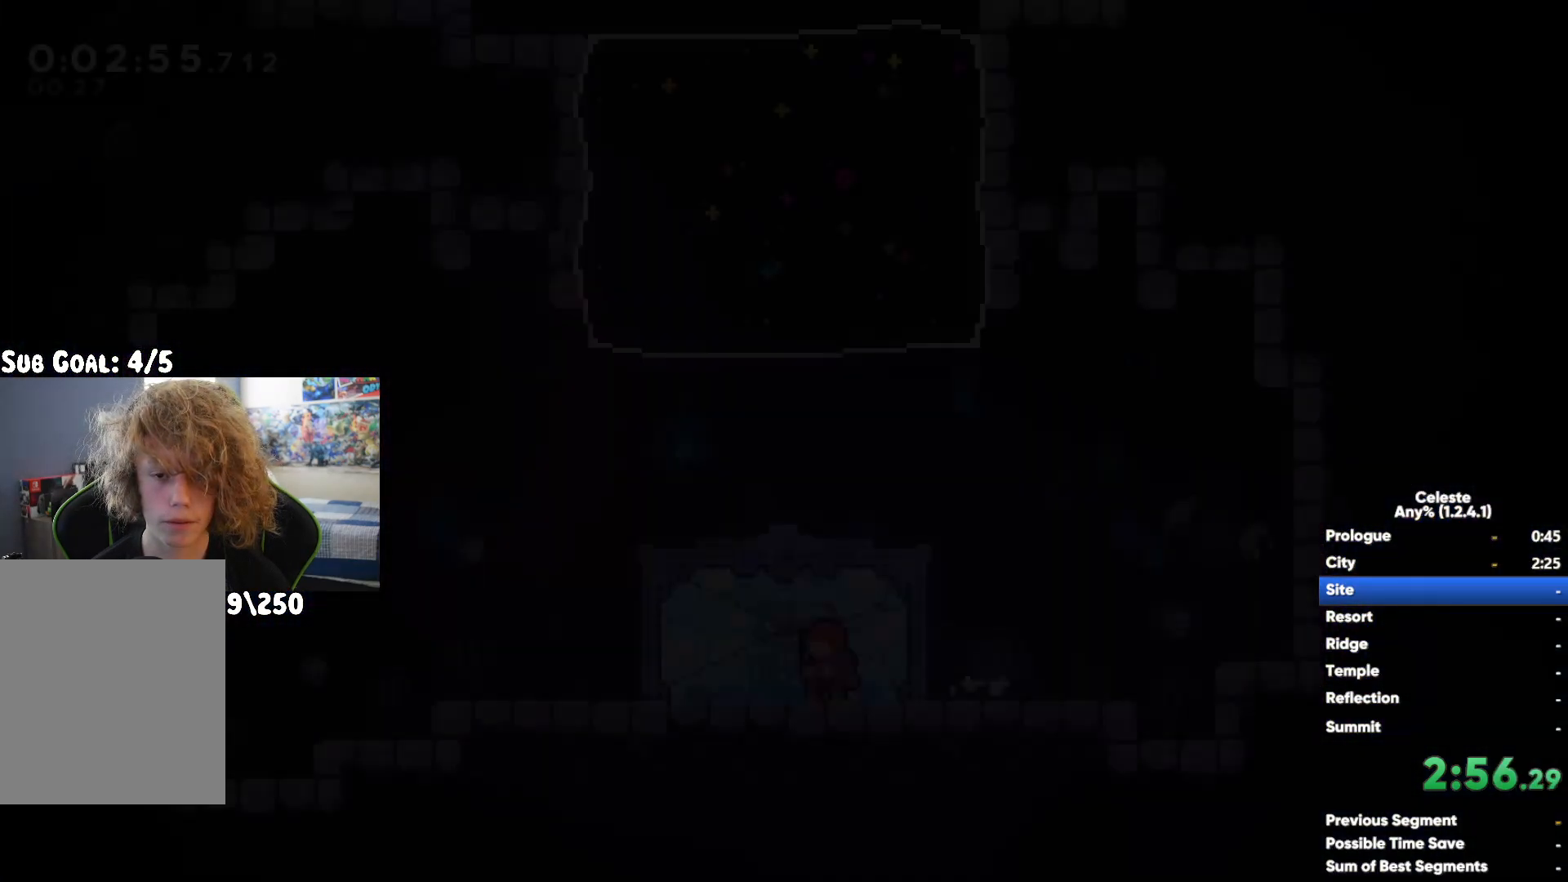
{"buttons": [], "left_stick": "up-left", "right_stick": "center", "button_events": []}
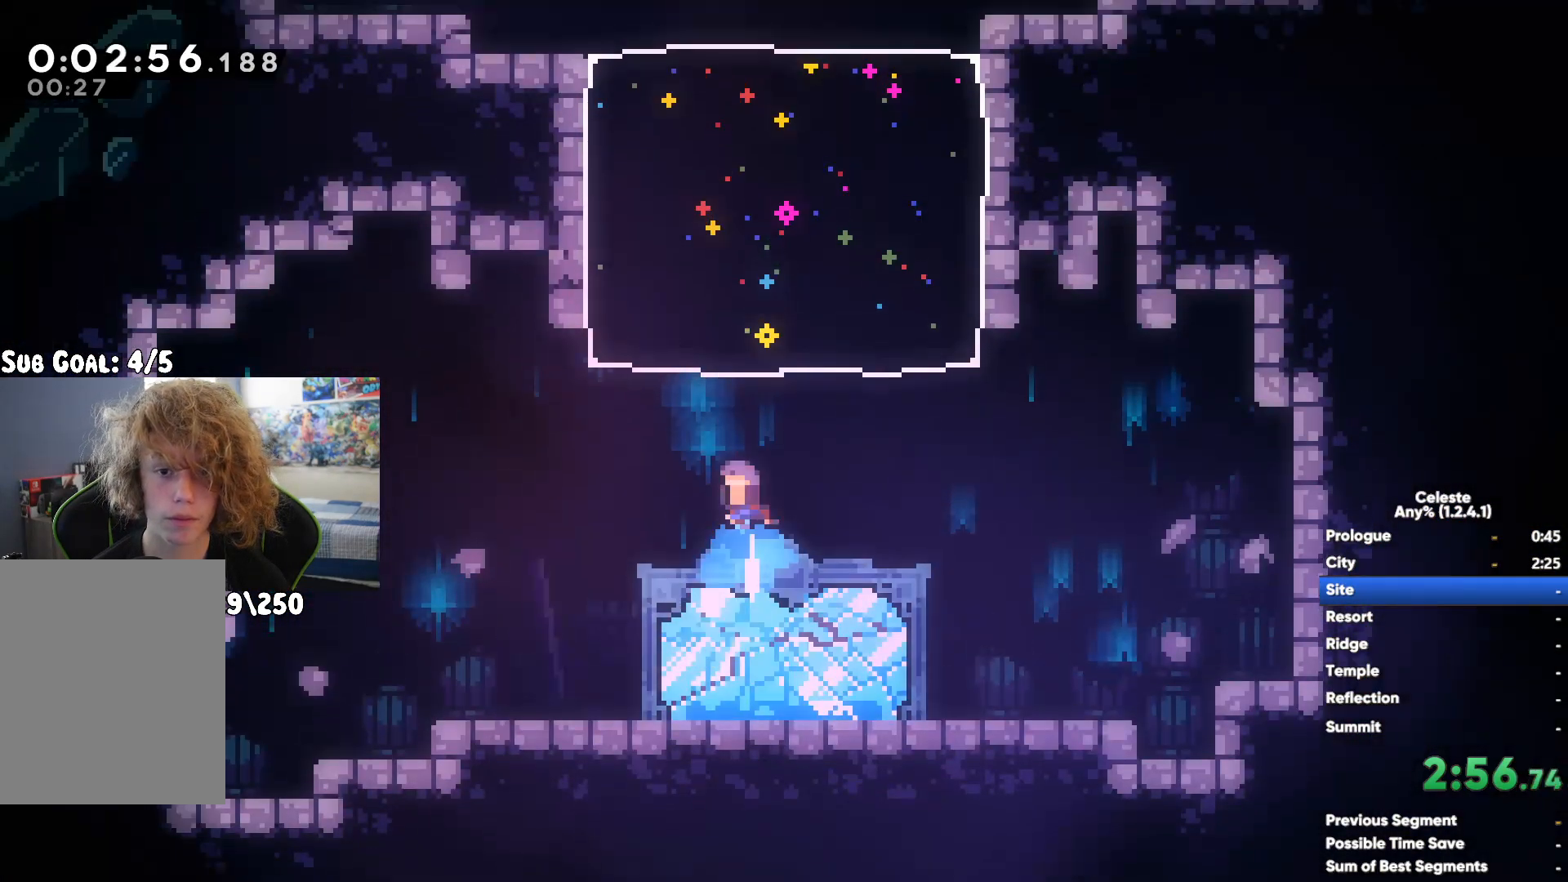
{"buttons": ["X"], "left_stick": "up-left", "right_stick": "center", "button_events": [[417, "X", "down"]]}
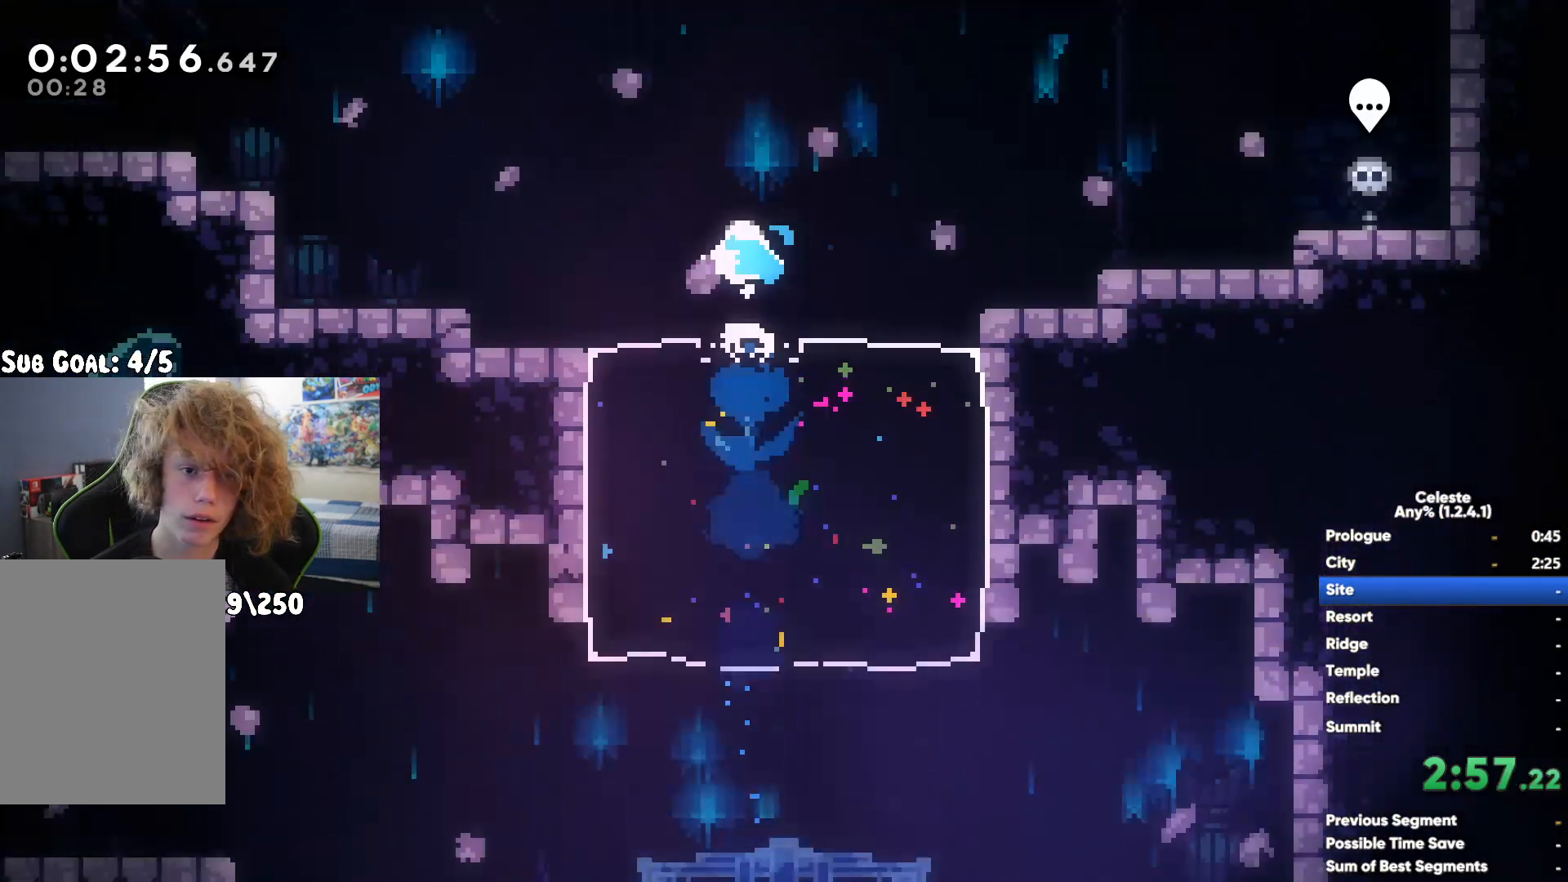
{"buttons": ["A"], "left_stick": "left", "right_stick": "center", "button_events": [[150, "X", "up"], [483, "A", "down"]]}
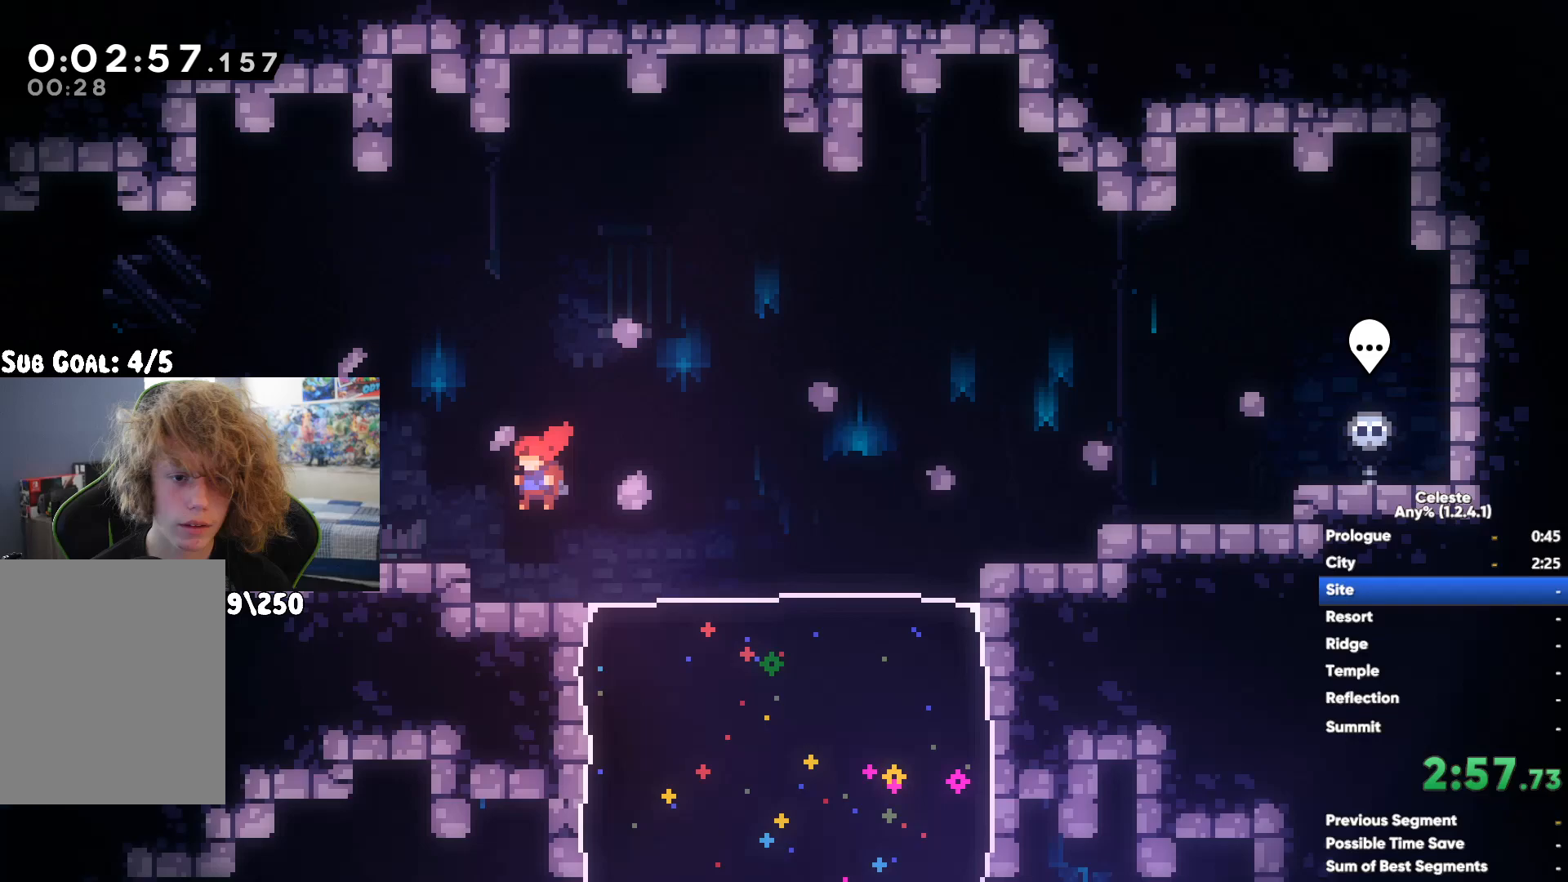
{"buttons": [], "left_stick": "left", "right_stick": "center", "button_events": [[133, "A", "up"], [150, "X", "down"], [283, "X", "up"]]}
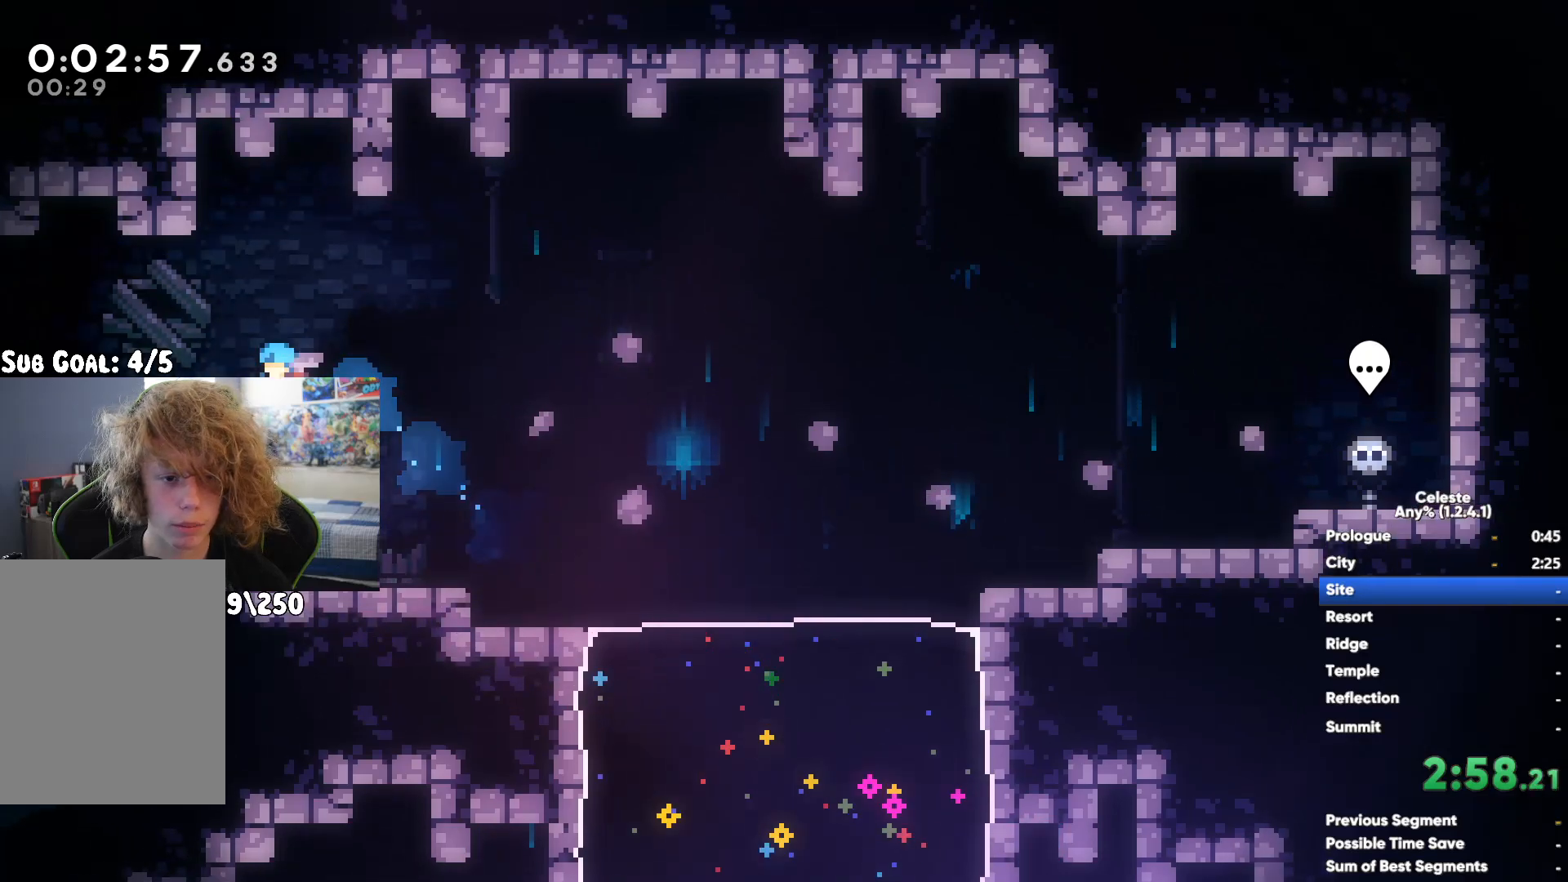
{"buttons": [], "left_stick": "left", "right_stick": "center", "button_events": []}
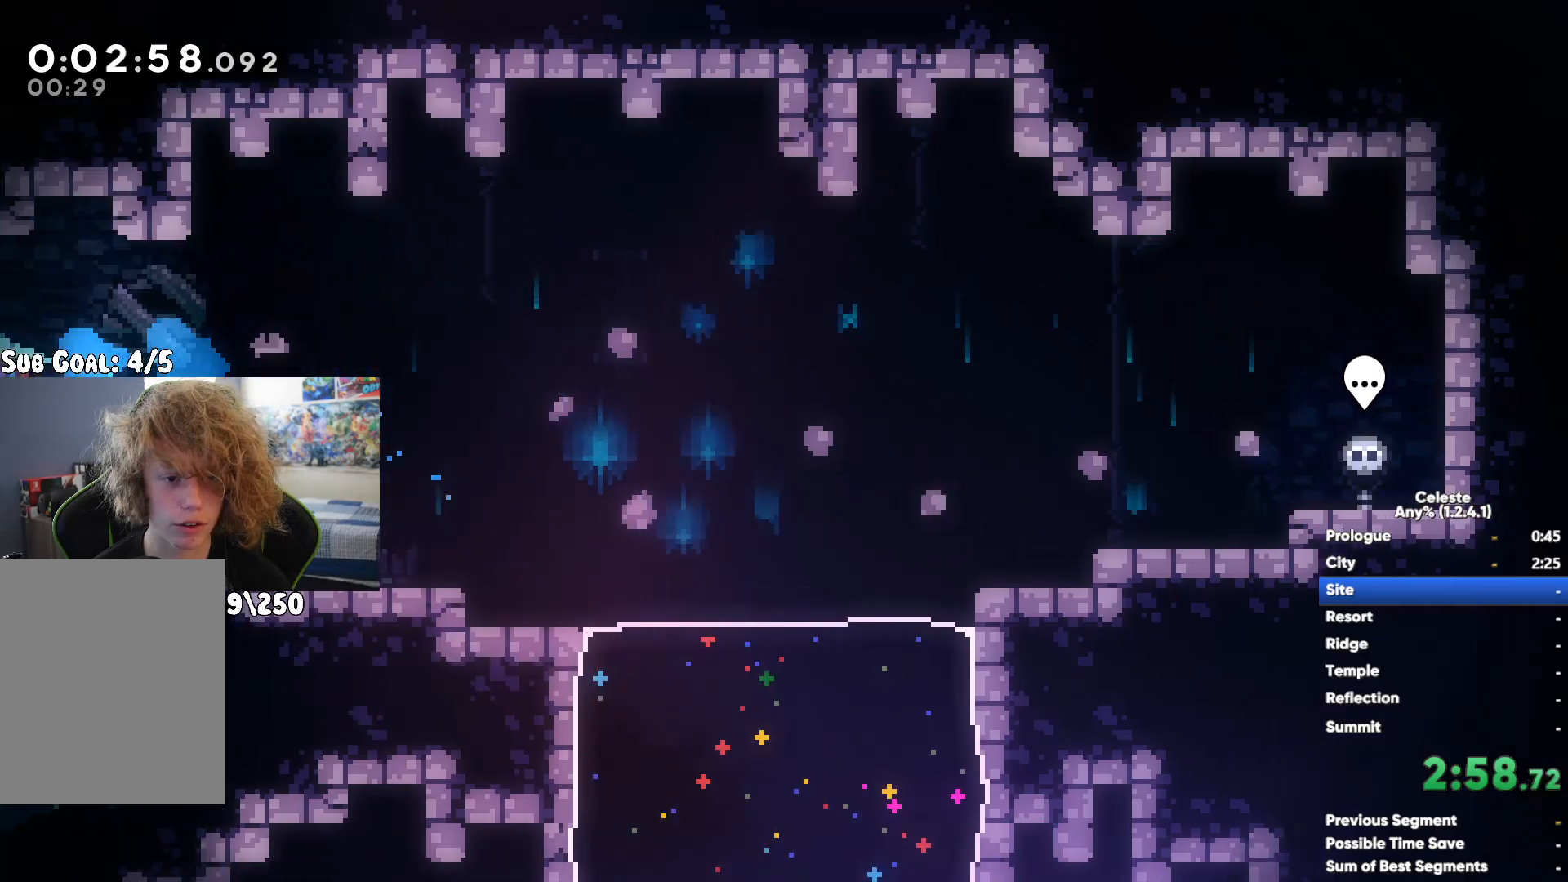
{"buttons": [], "left_stick": "left", "right_stick": "center", "button_events": [[83, "A", "down"], [467, "A", "up"]]}
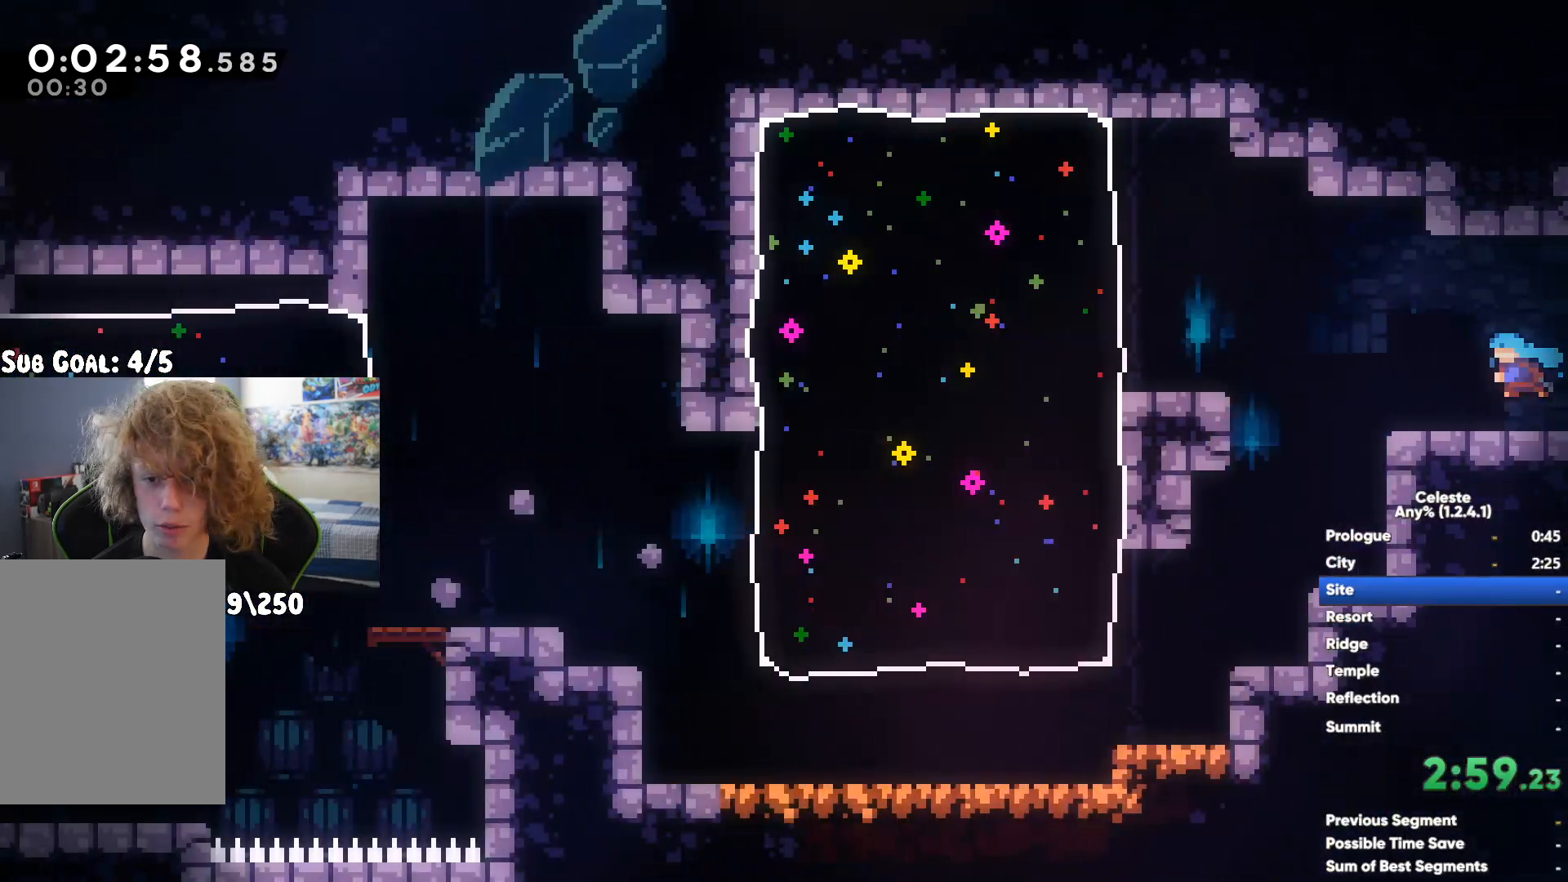
{"buttons": ["X"], "left_stick": "up-left", "right_stick": "center", "button_events": [[17, "A", "down"], [350, "A", "up"], [450, "X", "down"]]}
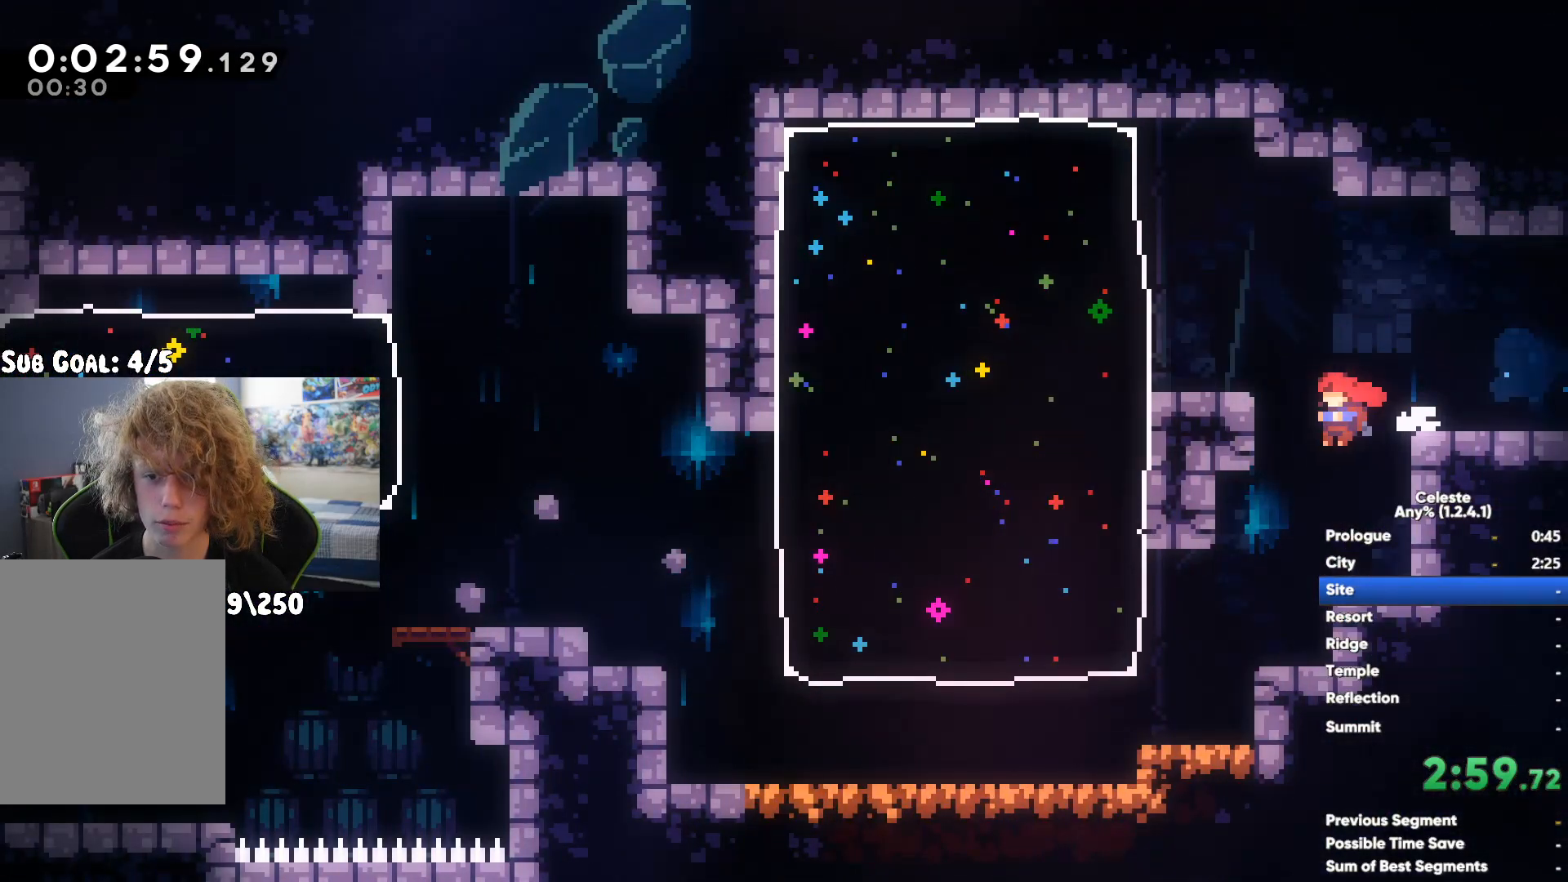
{"buttons": [], "left_stick": "left", "right_stick": "center", "button_events": [[117, "X", "up"]]}
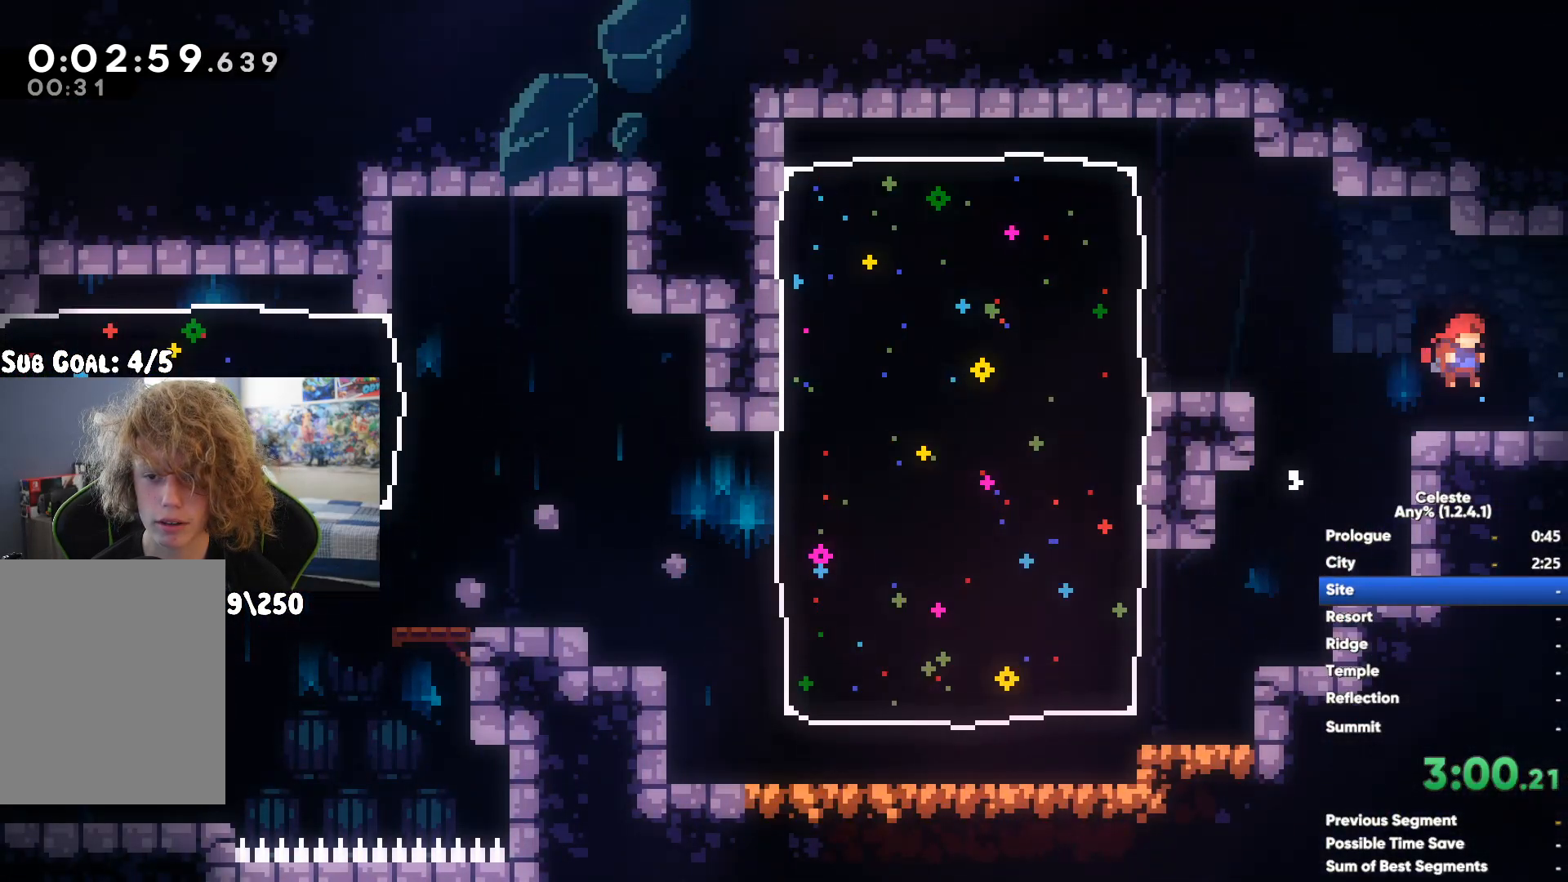
{"buttons": [], "left_stick": "down-left", "right_stick": "center", "button_events": [[200, "A", "down"], [333, "X", "down"], [350, "A", "up"], [483, "X", "up"]]}
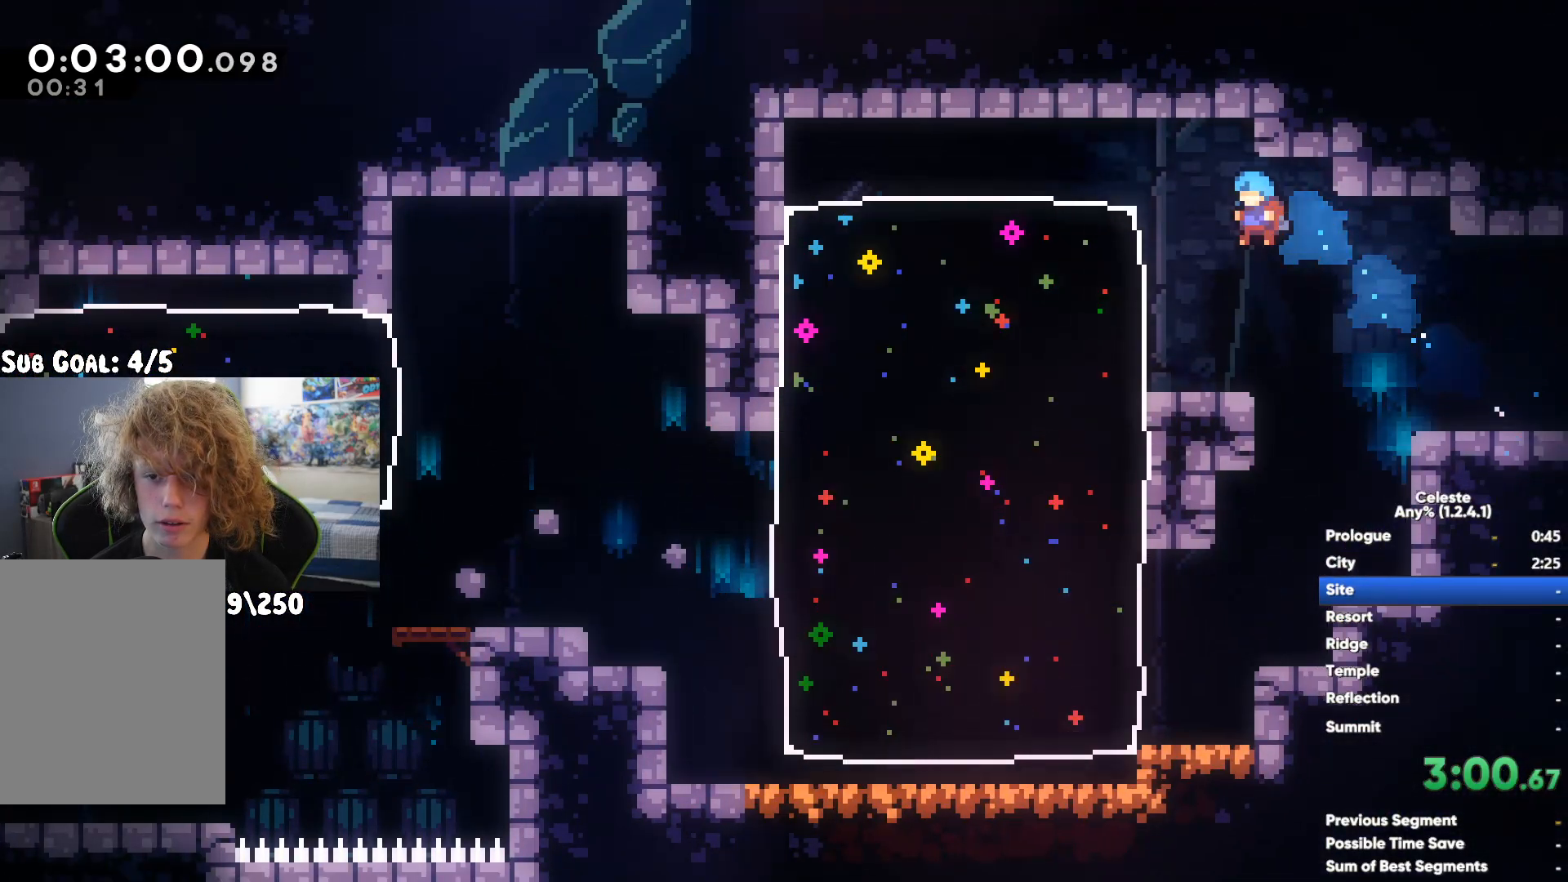
{"buttons": ["A"], "left_stick": "up-left", "right_stick": "center", "button_events": [[283, "A", "down"]]}
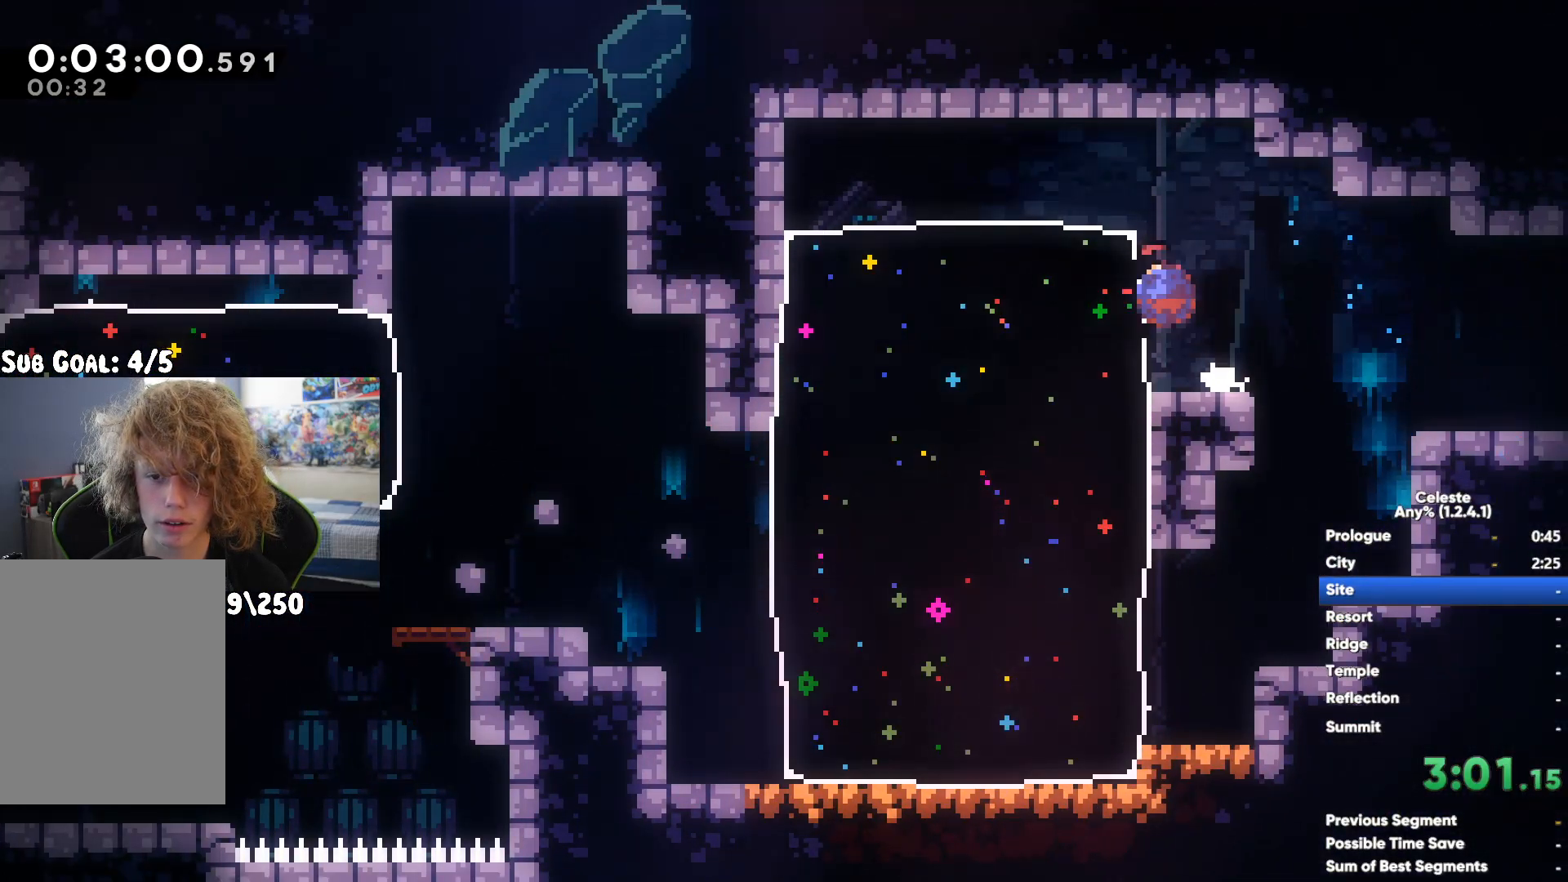
{"buttons": ["A"], "left_stick": "left", "right_stick": "center", "button_events": [[183, "A", "up"], [233, "A", "down"]]}
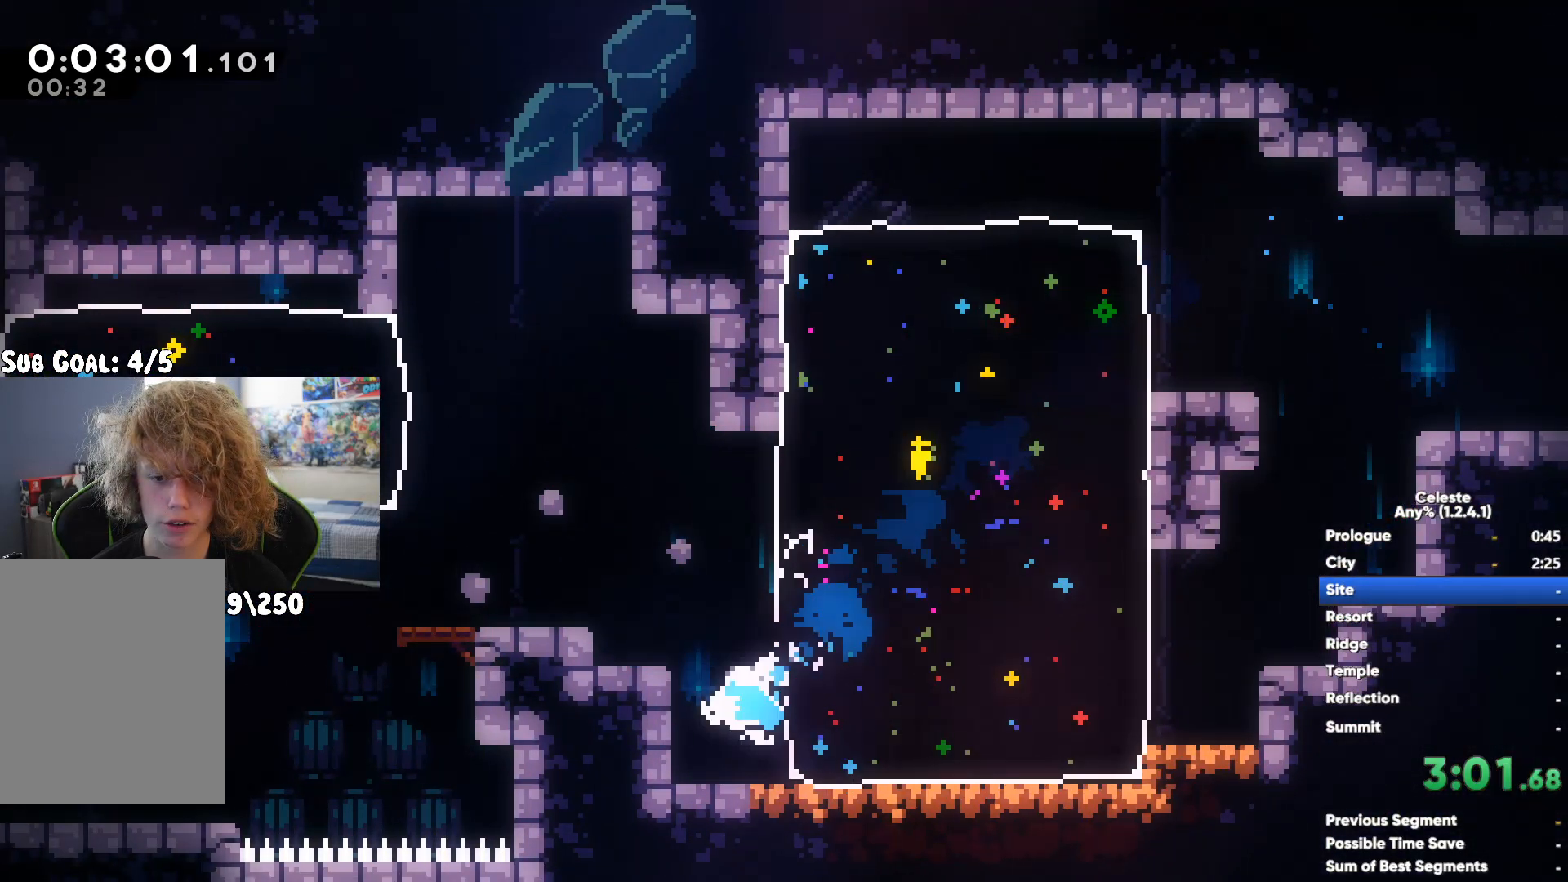
{"buttons": [], "left_stick": "center", "right_stick": "center", "button_events": [[33, "A", "up"], [233, "A", "down"], [350, "A", "up"]]}
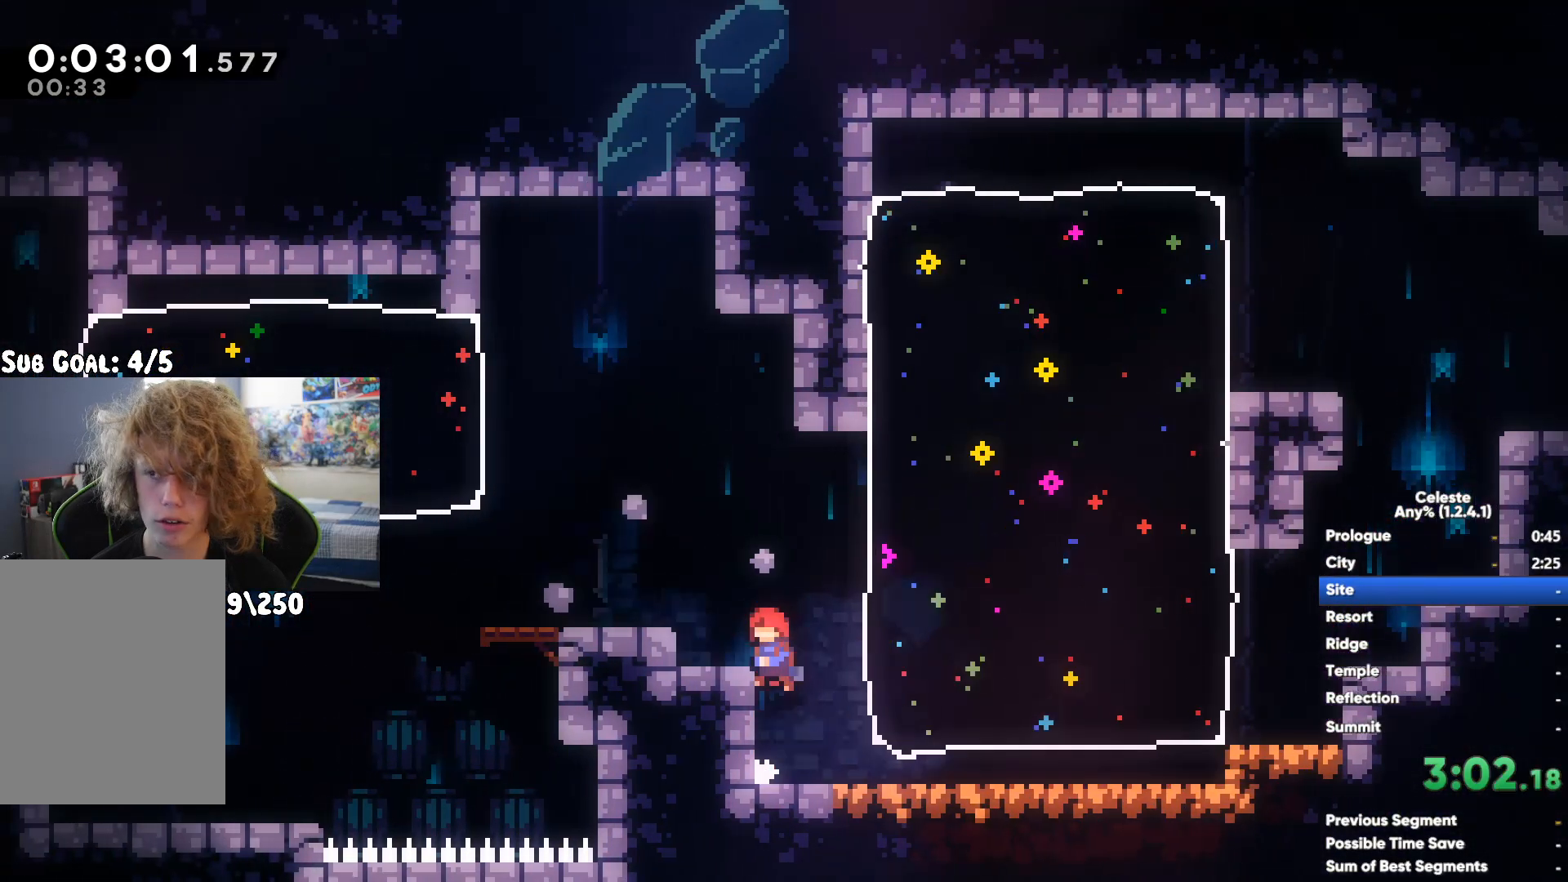
{"buttons": [], "left_stick": "left", "right_stick": "center", "button_events": [[100, "A", "down"], [333, "X", "down"], [350, "A", "up"], [500, "X", "up"]]}
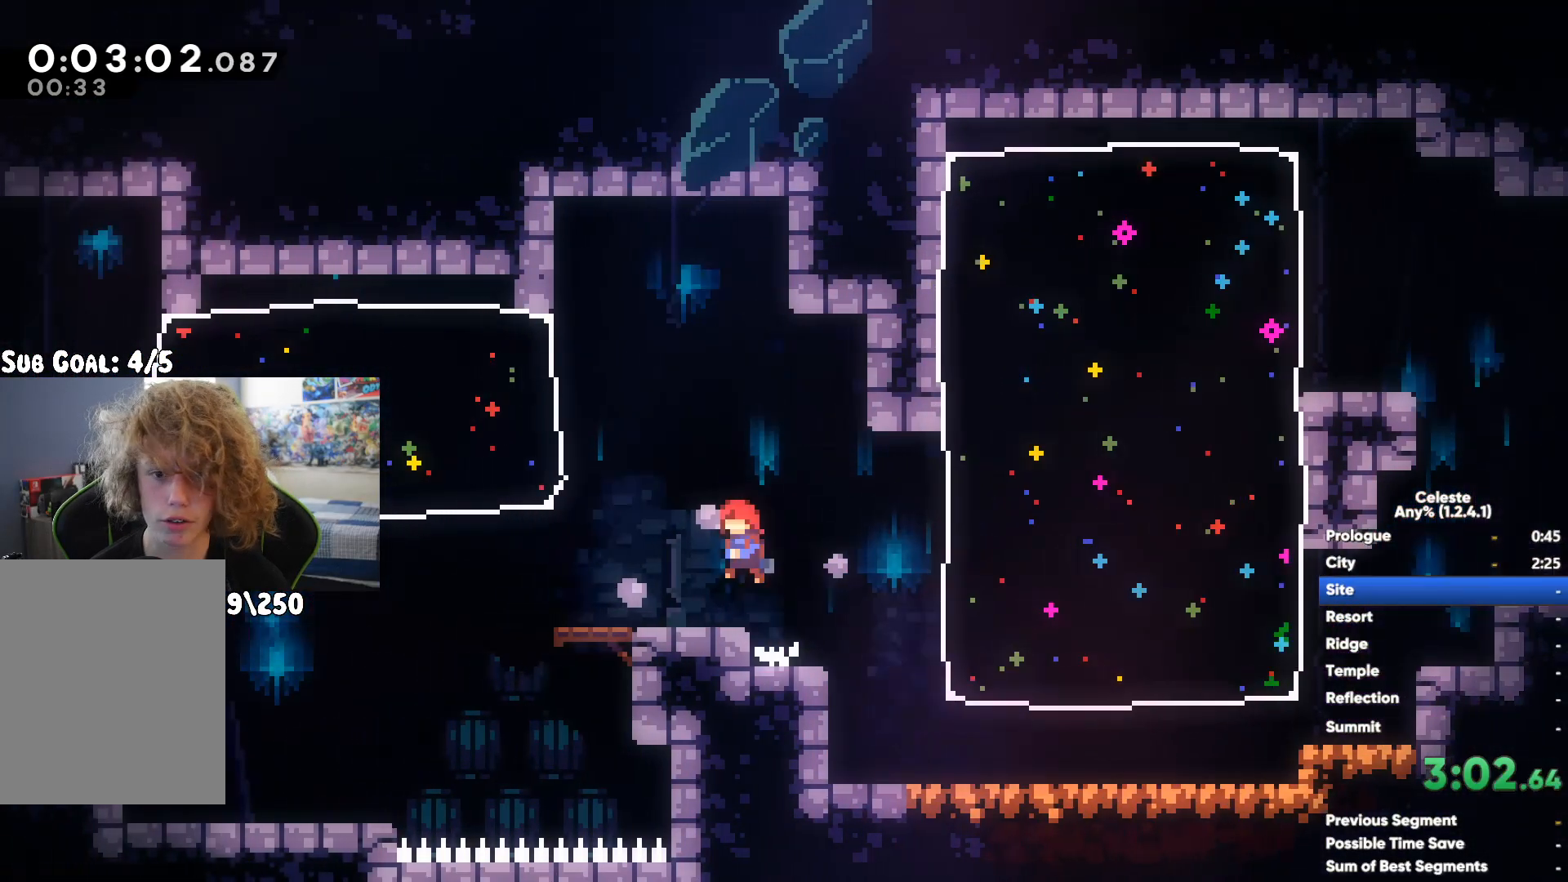
{"buttons": ["A"], "left_stick": "left", "right_stick": "center", "button_events": [[267, "A", "down"]]}
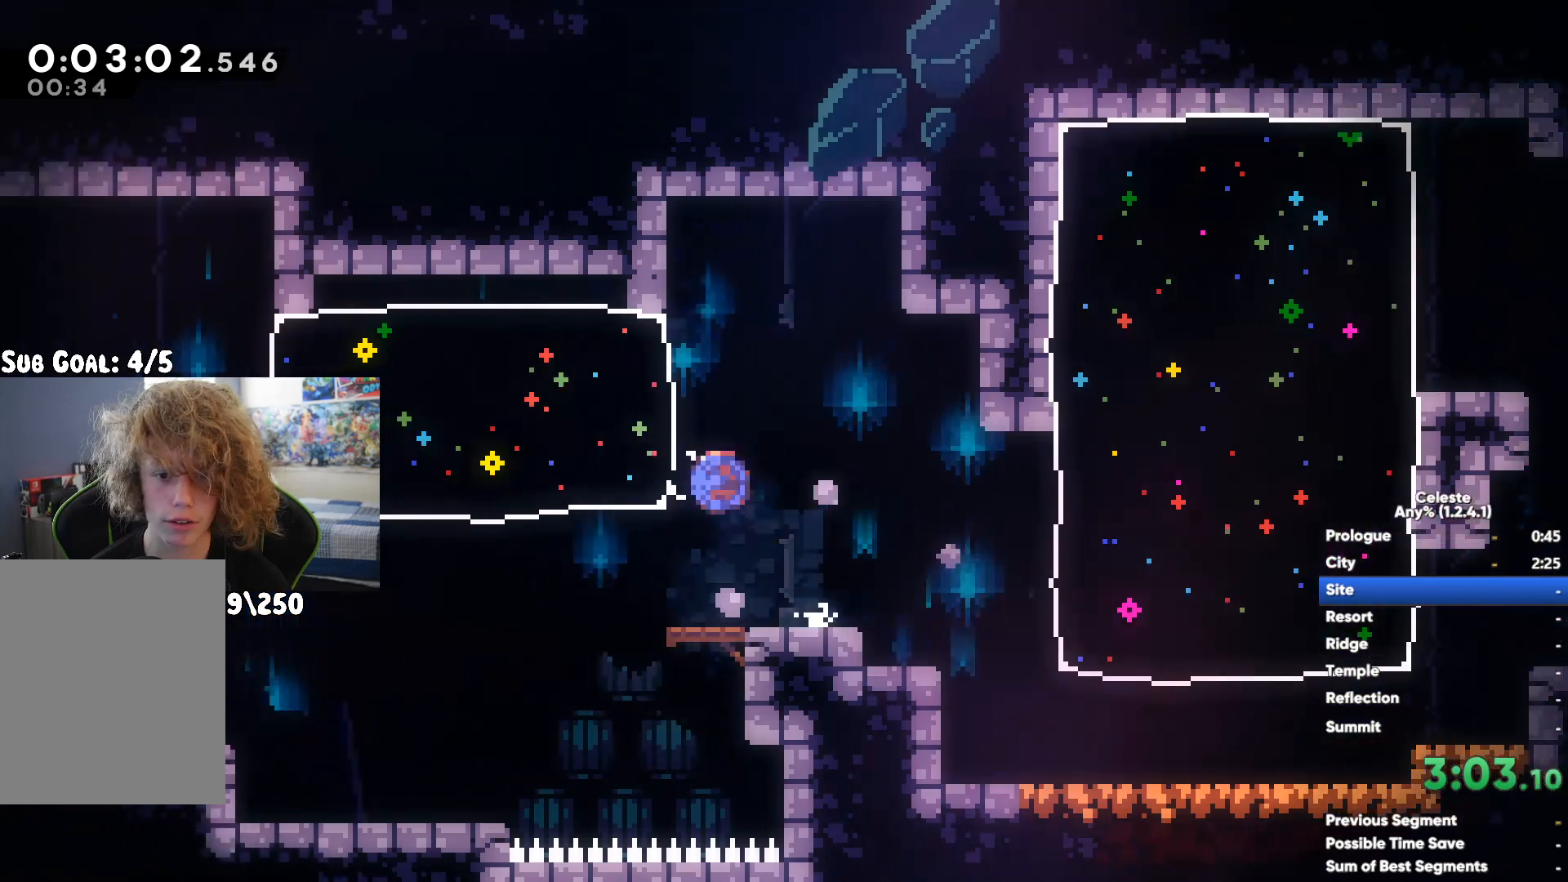
{"buttons": [], "left_stick": "left", "right_stick": "center", "button_events": [[217, "A", "up"]]}
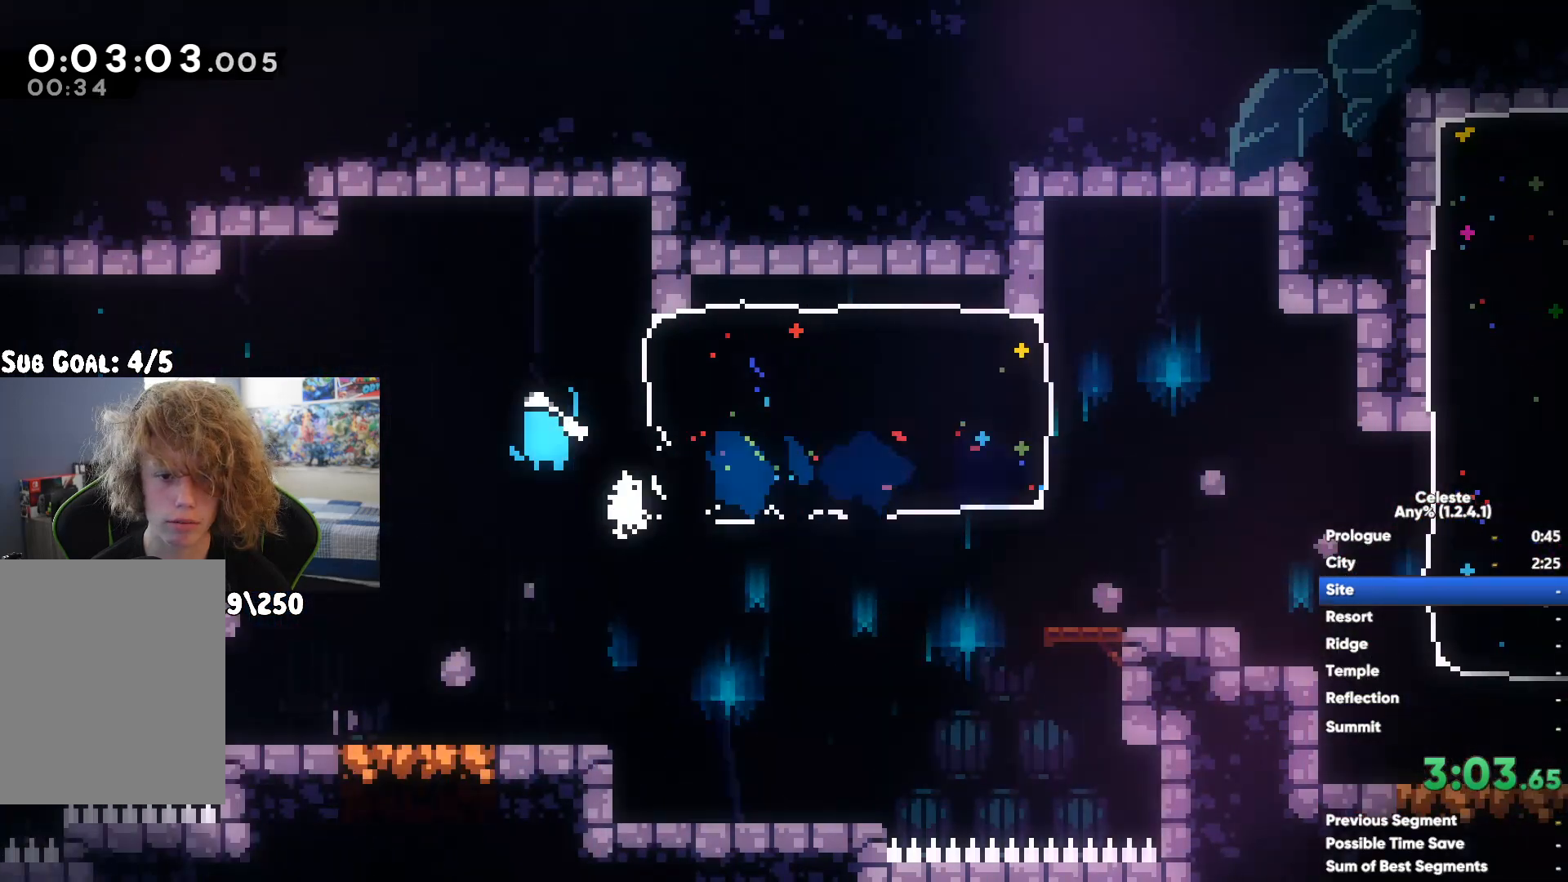
{"buttons": ["A"], "left_stick": "left", "right_stick": "center", "button_events": [[33, "X", "down"], [200, "X", "up"], [400, "A", "down"]]}
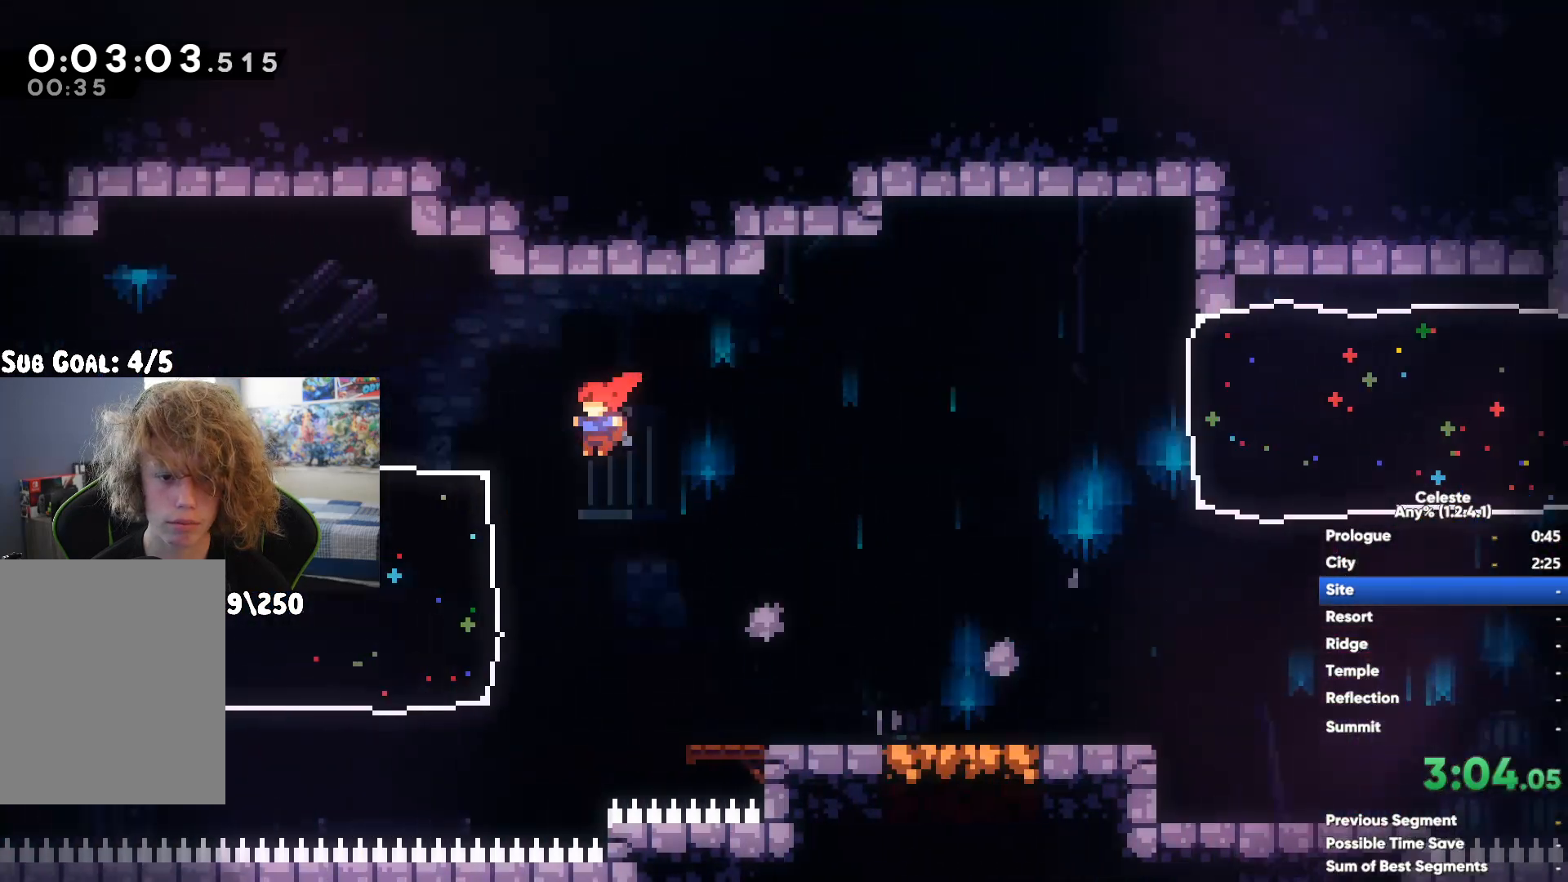
{"buttons": [], "left_stick": "left", "right_stick": "center", "button_events": [[133, "A", "up"], [350, "X", "down"], [500, "X", "up"]]}
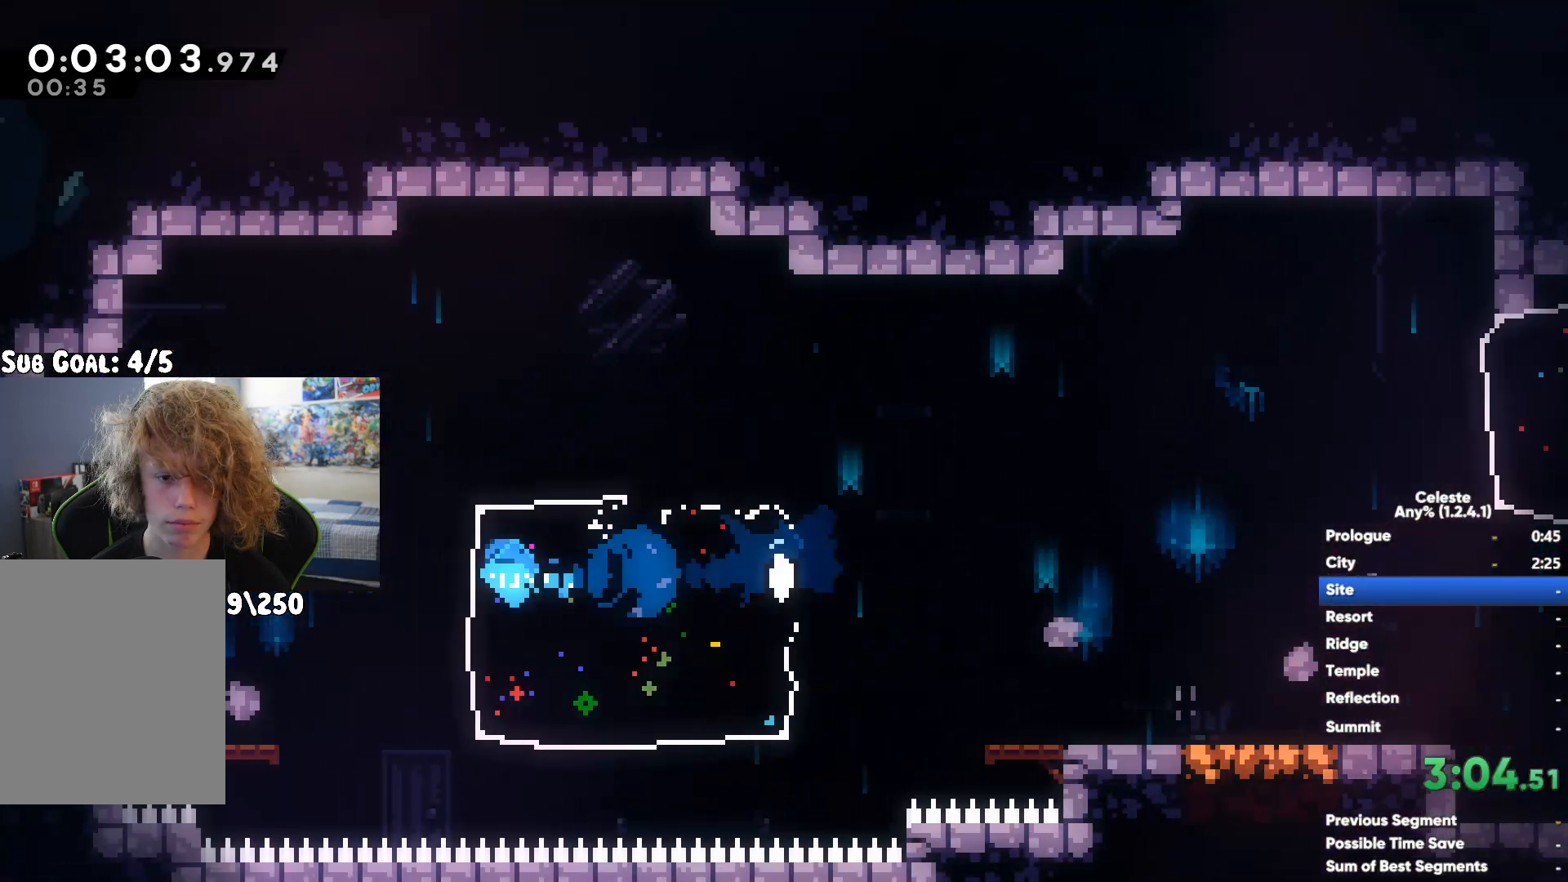
{"buttons": [], "left_stick": "center", "right_stick": "center", "button_events": []}